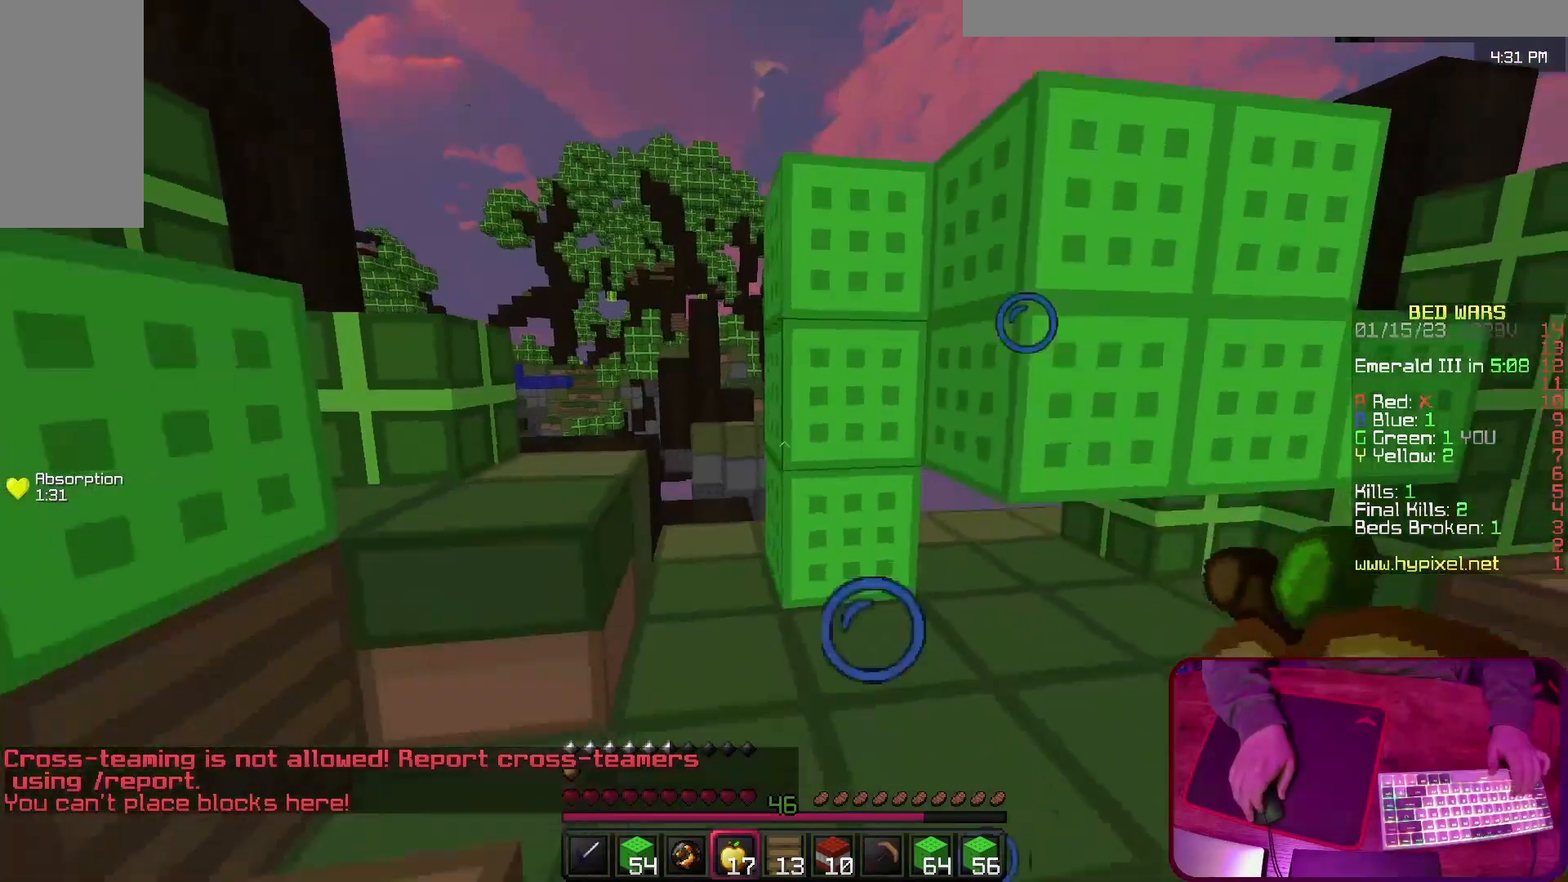
Gameplay with keyboard; each line is a JSON object with the keys held at the frame after it. "events" lists presses ("down") and releases ("up") of "a", "d", "s", "space" and "w" between this image and that frame as [ms after this image, input, new state], when the widget could be followed in between. No other keys are recorded. Mouse input is not recorded.
{"keys": ["a", "w"], "events": [[100, "a", "down"], [200, "w", "down"], [300, "w", "up"], [433, "w", "down"]]}
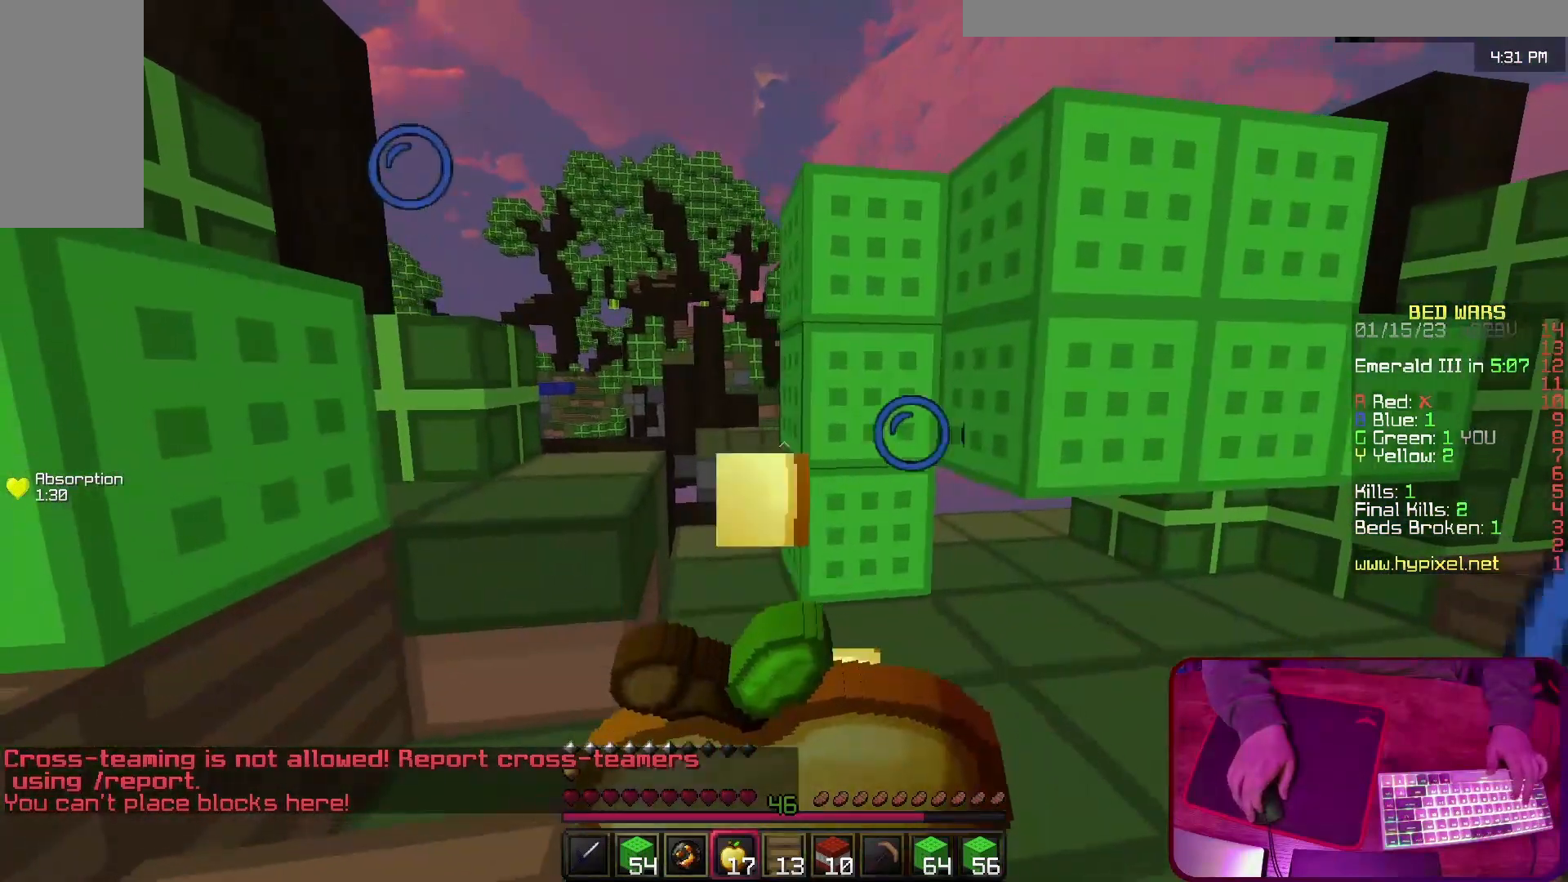
{"keys": ["a"], "events": [[133, "w", "up"]]}
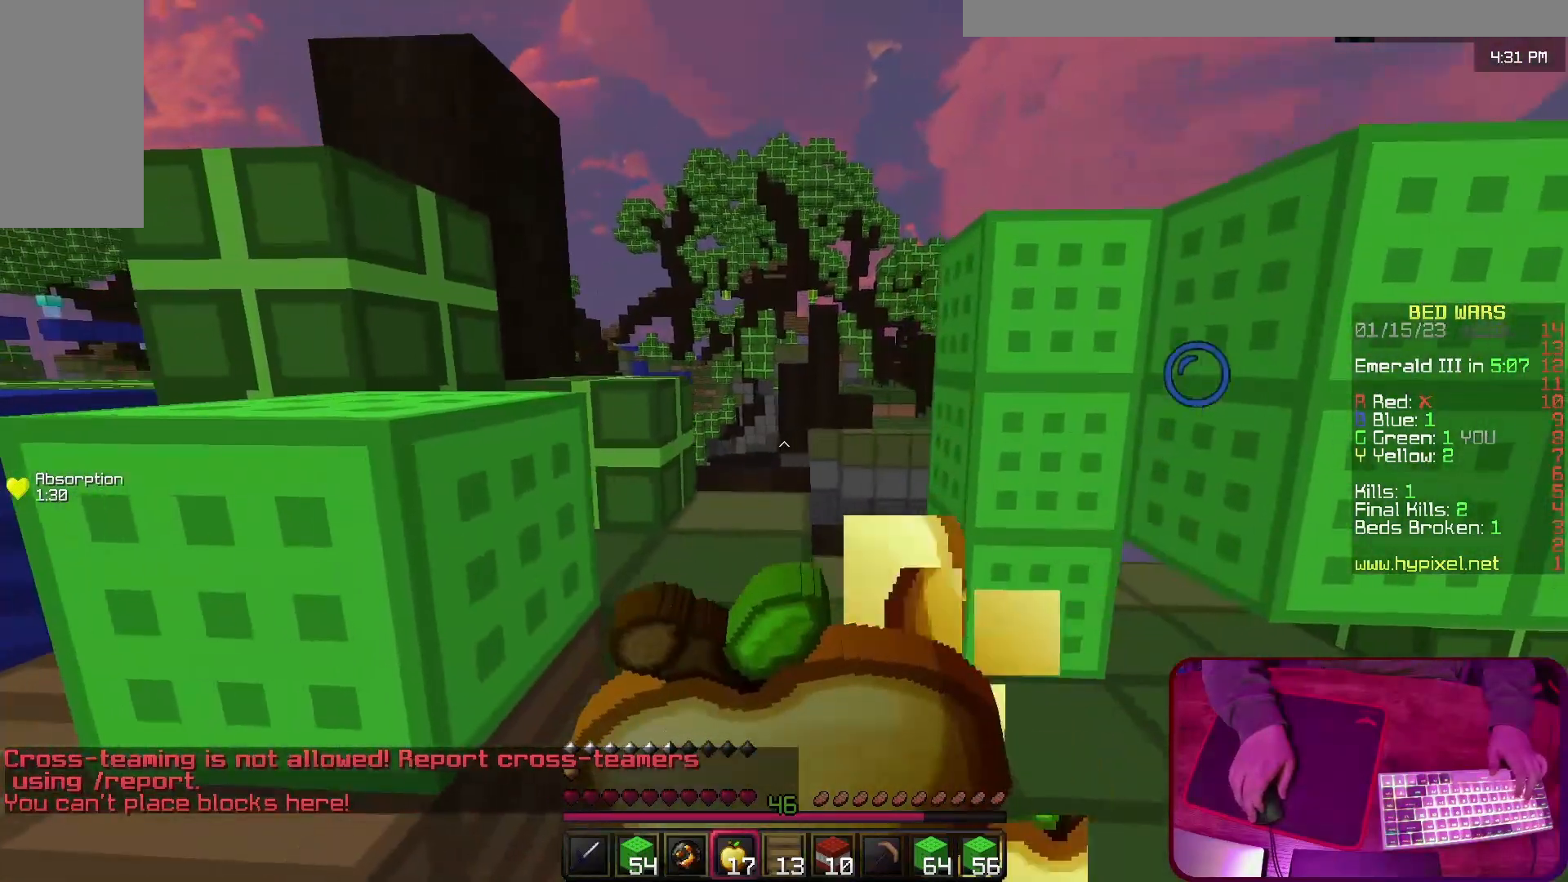
{"keys": ["a", "w"], "events": [[367, "w", "down"]]}
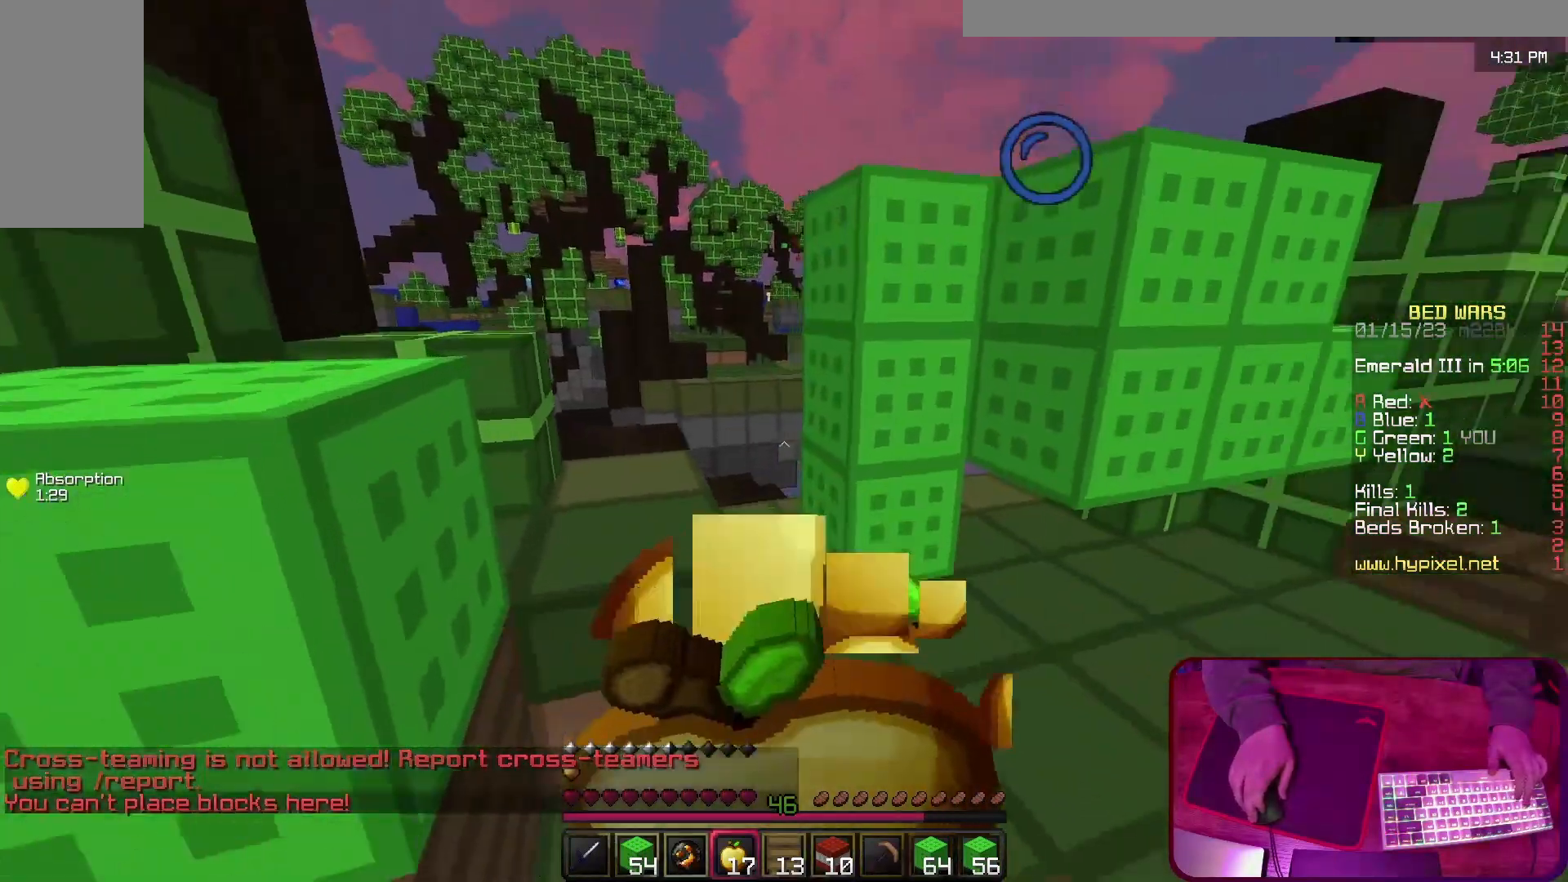
{"keys": [], "events": [[200, "a", "up"], [267, "w", "up"]]}
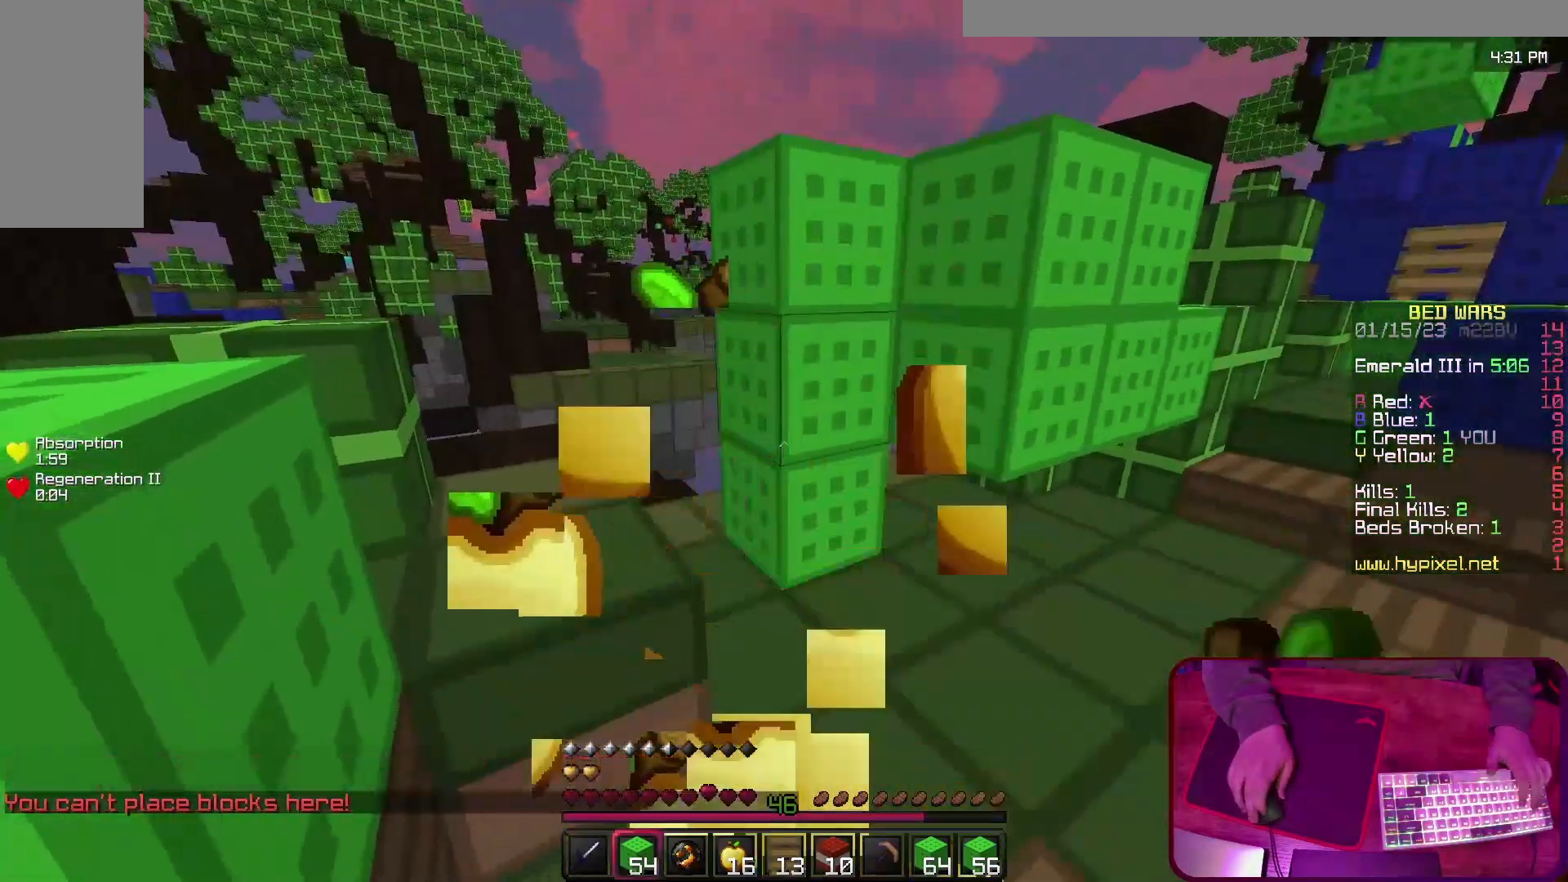
{"keys": ["s"], "events": [[367, "s", "down"]]}
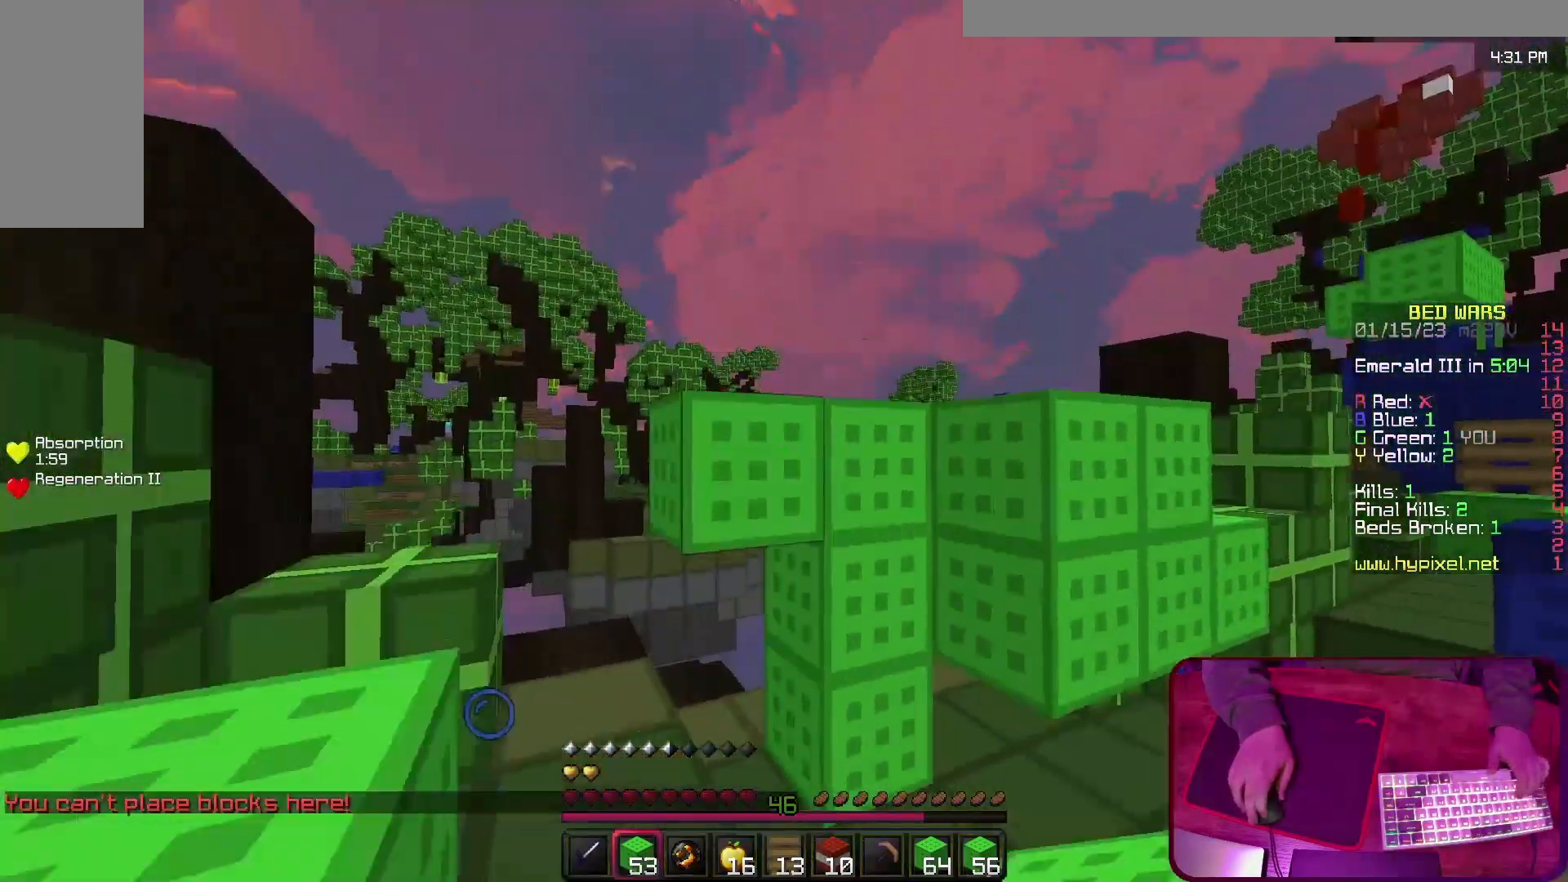
{"keys": ["s"], "events": [[267, "d", "down"], [467, "d", "up"]]}
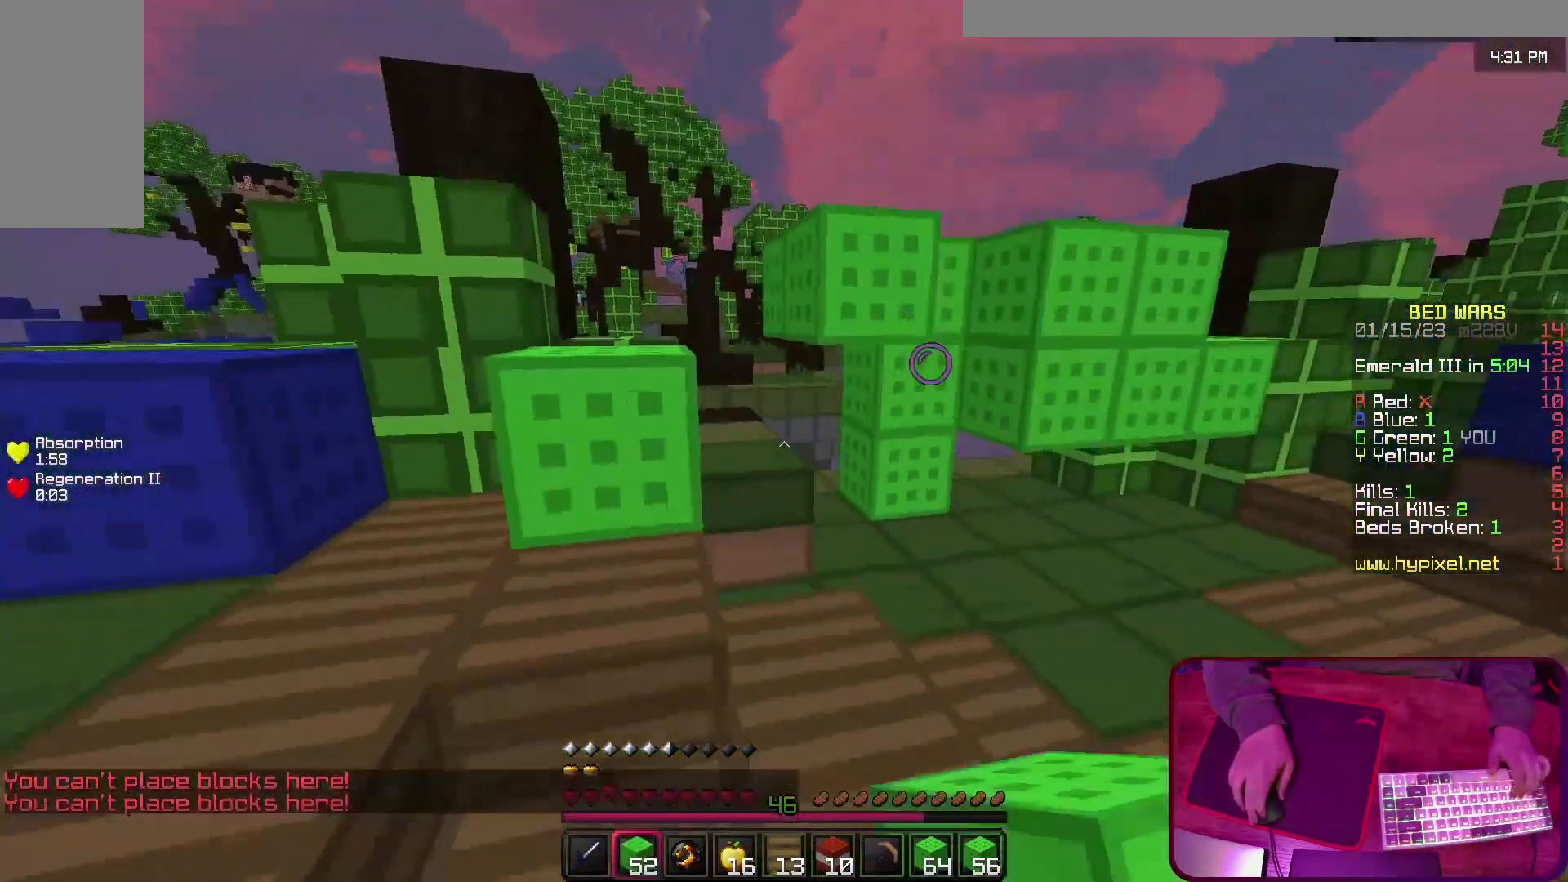
{"keys": [], "events": [[133, "s", "up"]]}
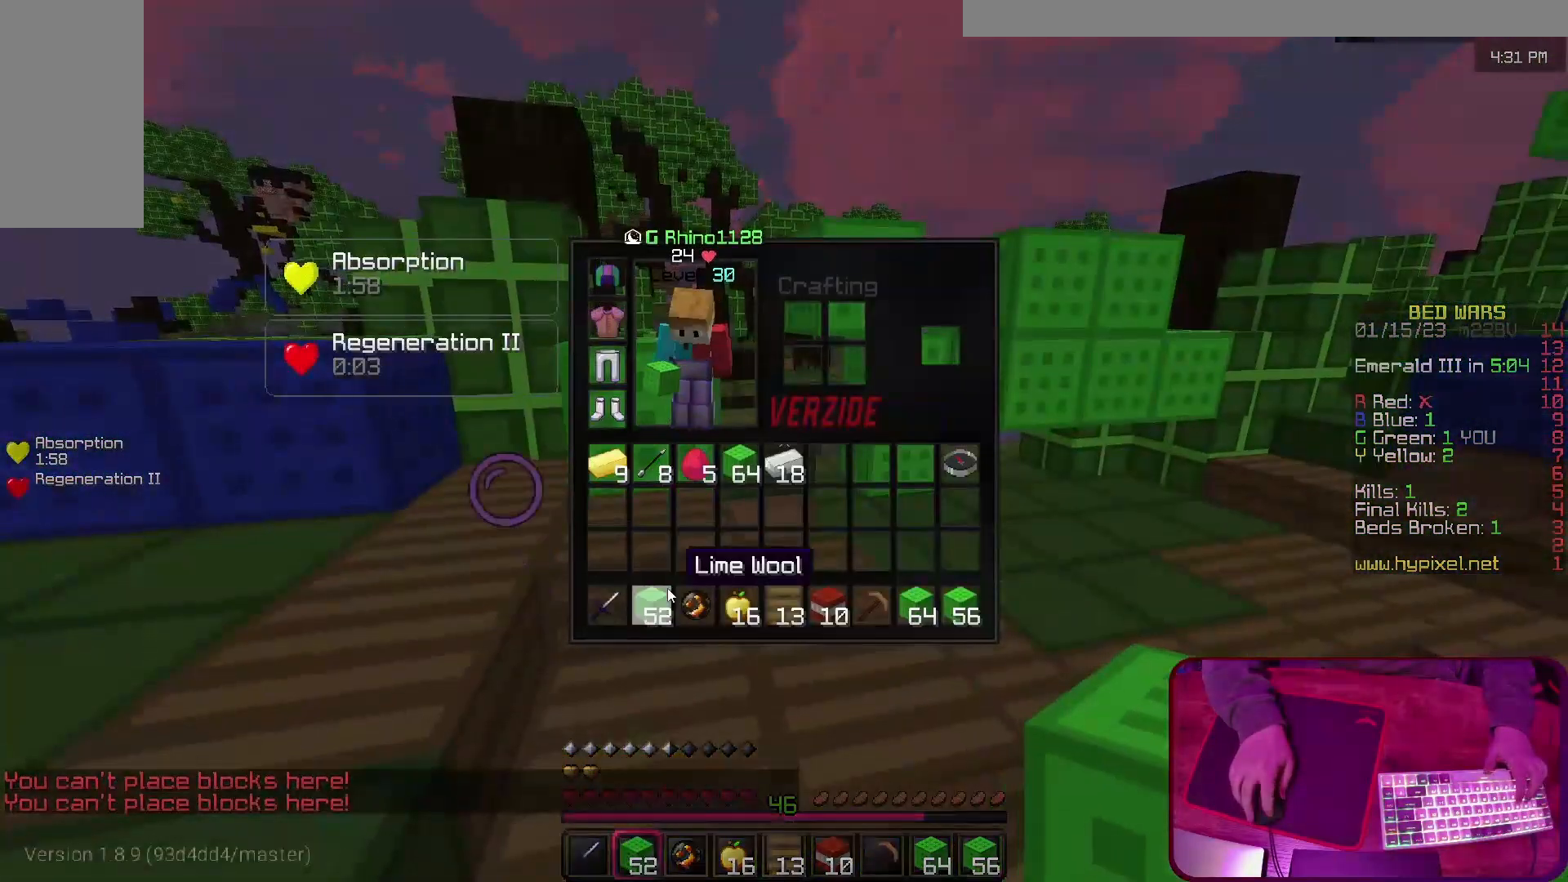
{"keys": [], "events": []}
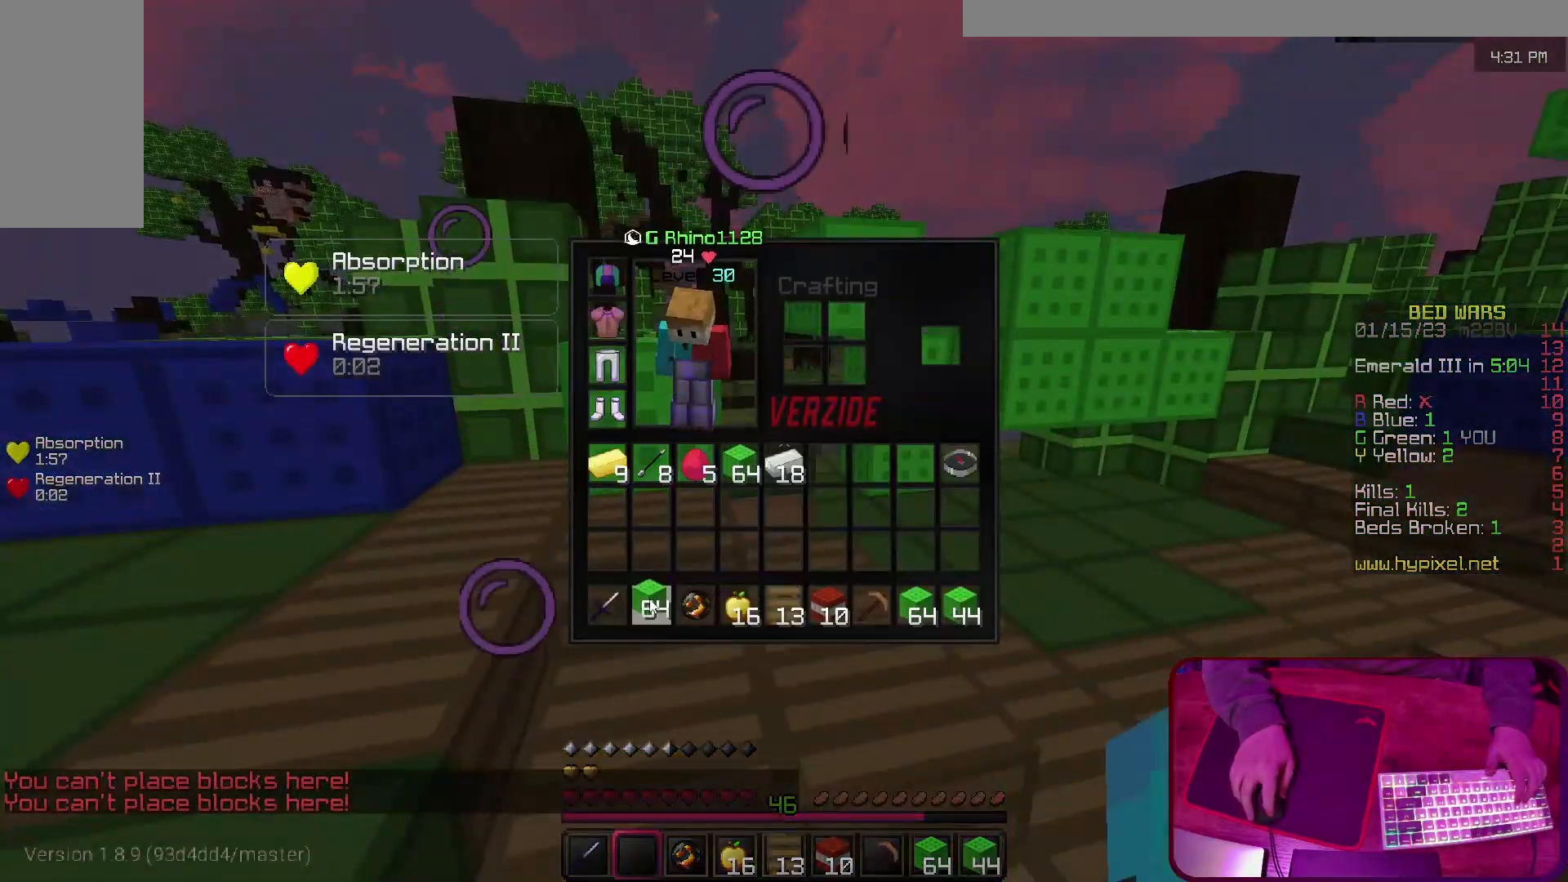
{"keys": [], "events": []}
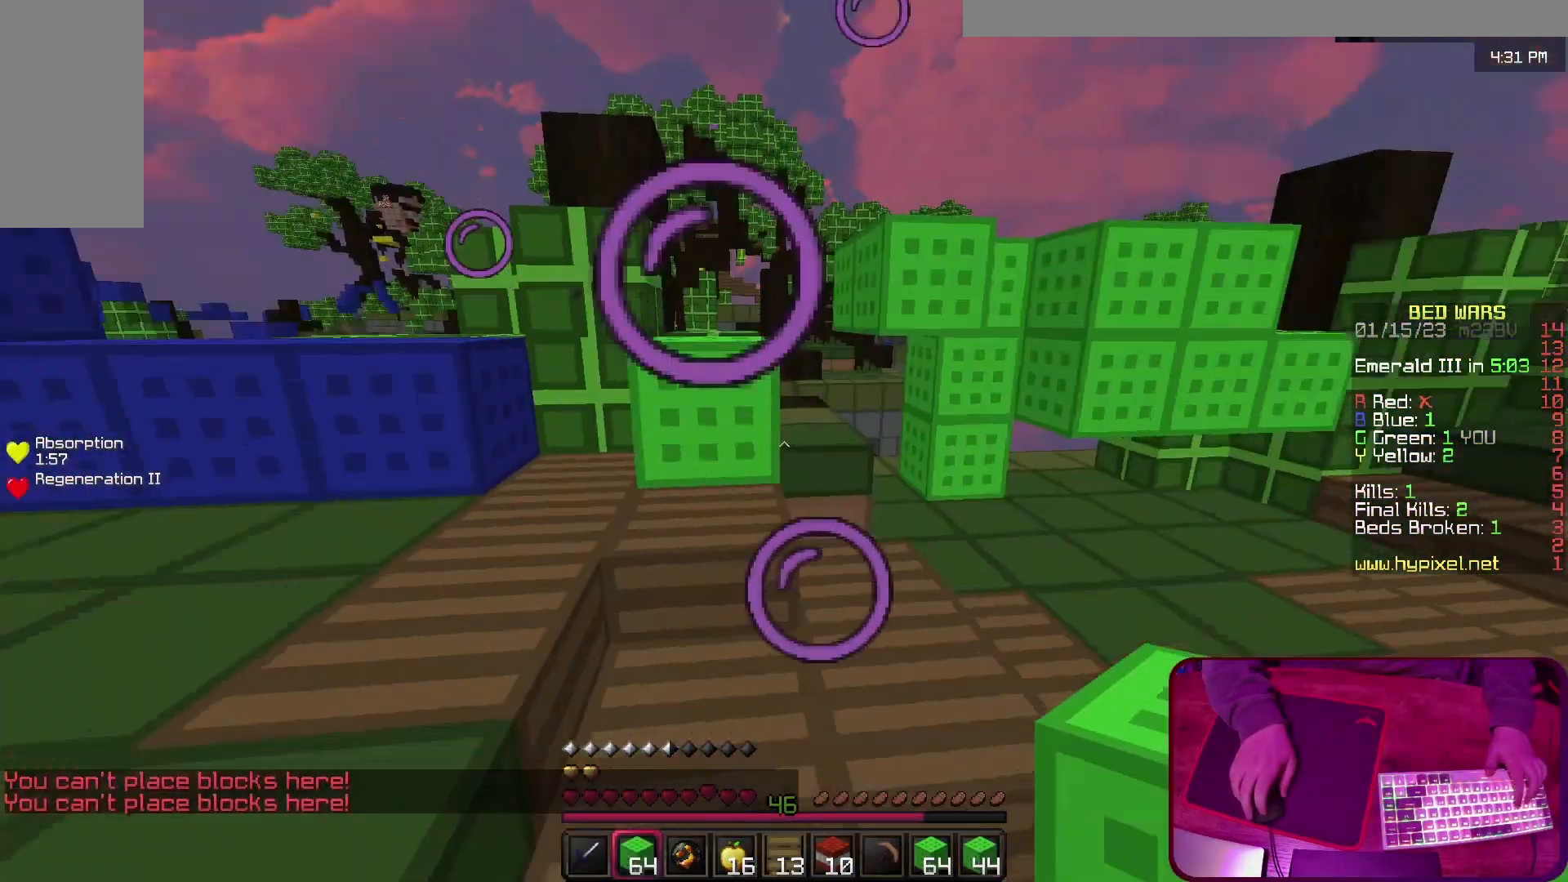
{"keys": [], "events": []}
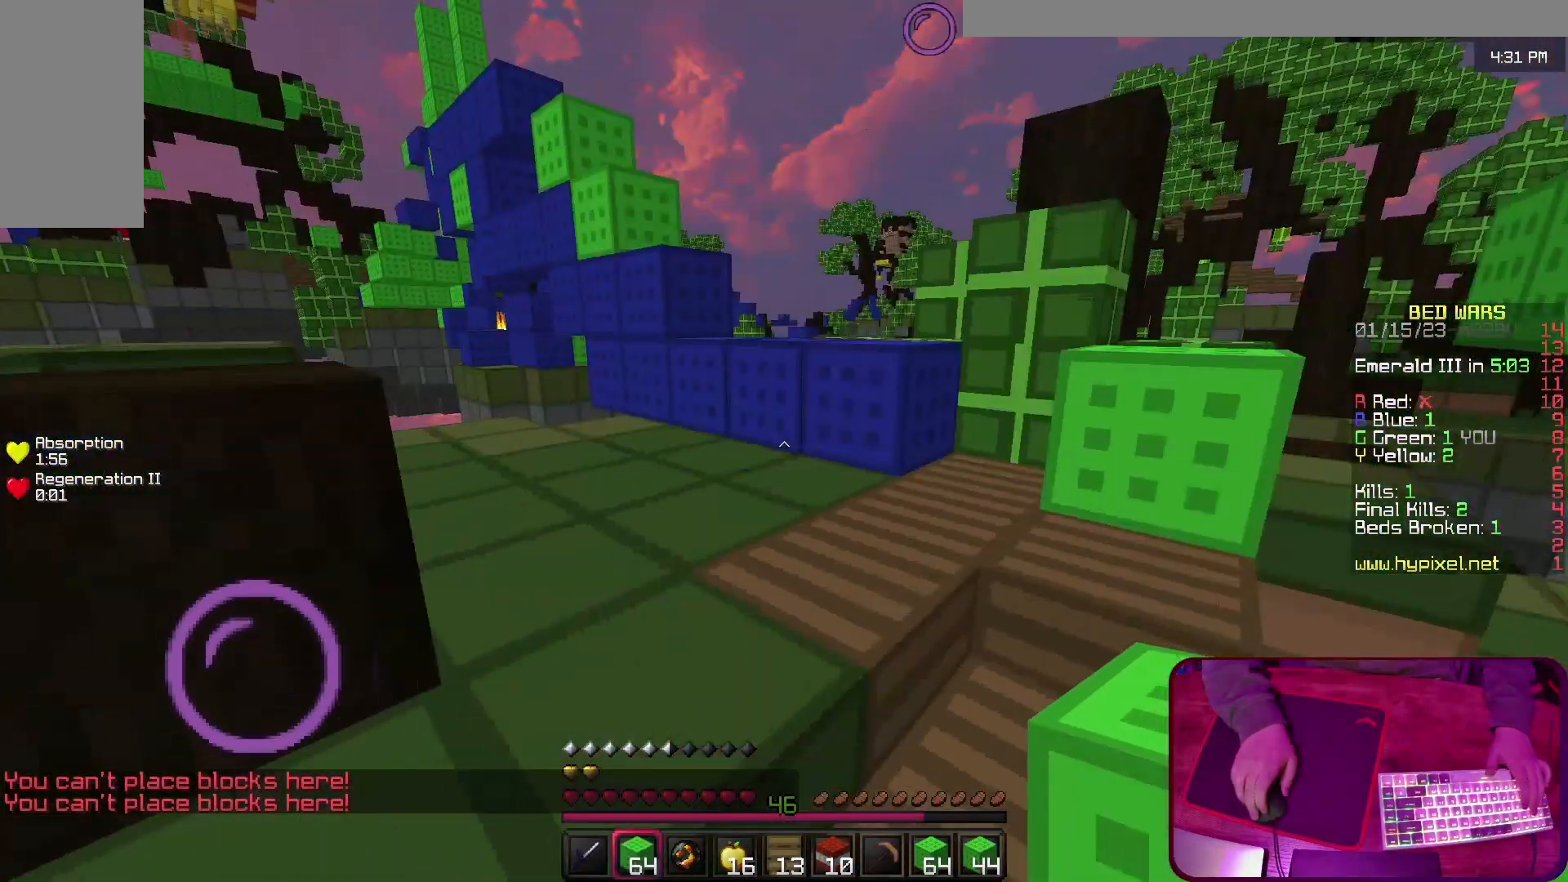
{"keys": ["w"], "events": [[433, "w", "down"]]}
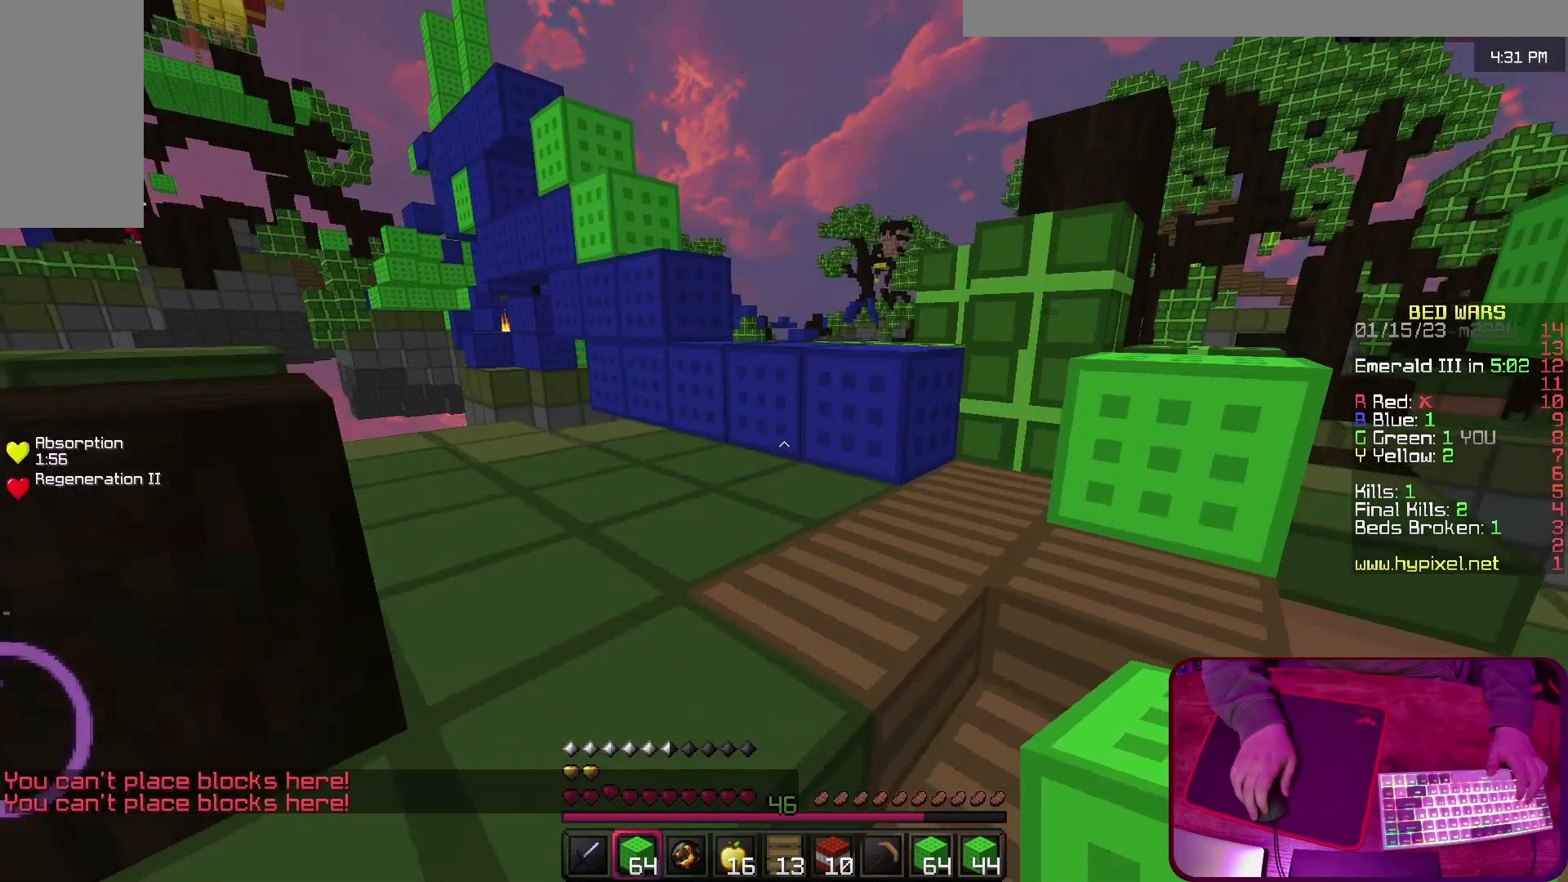
{"keys": ["d"], "events": [[233, "space", "down"], [367, "d", "down"], [433, "space", "up"], [500, "w", "up"]]}
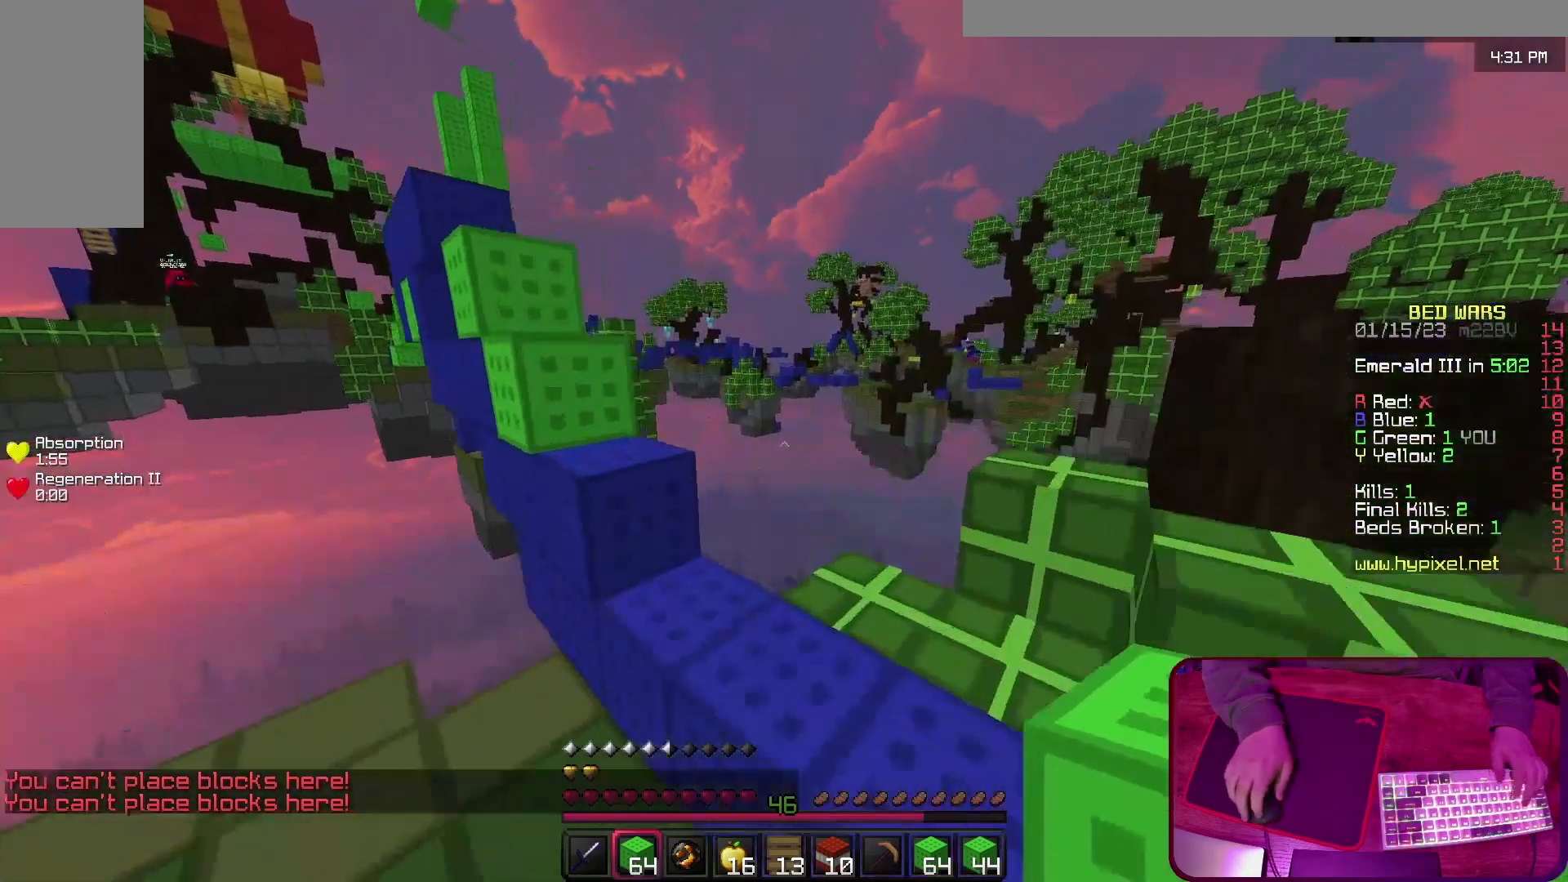
{"keys": ["d"], "events": [[67, "d", "up"], [467, "d", "down"]]}
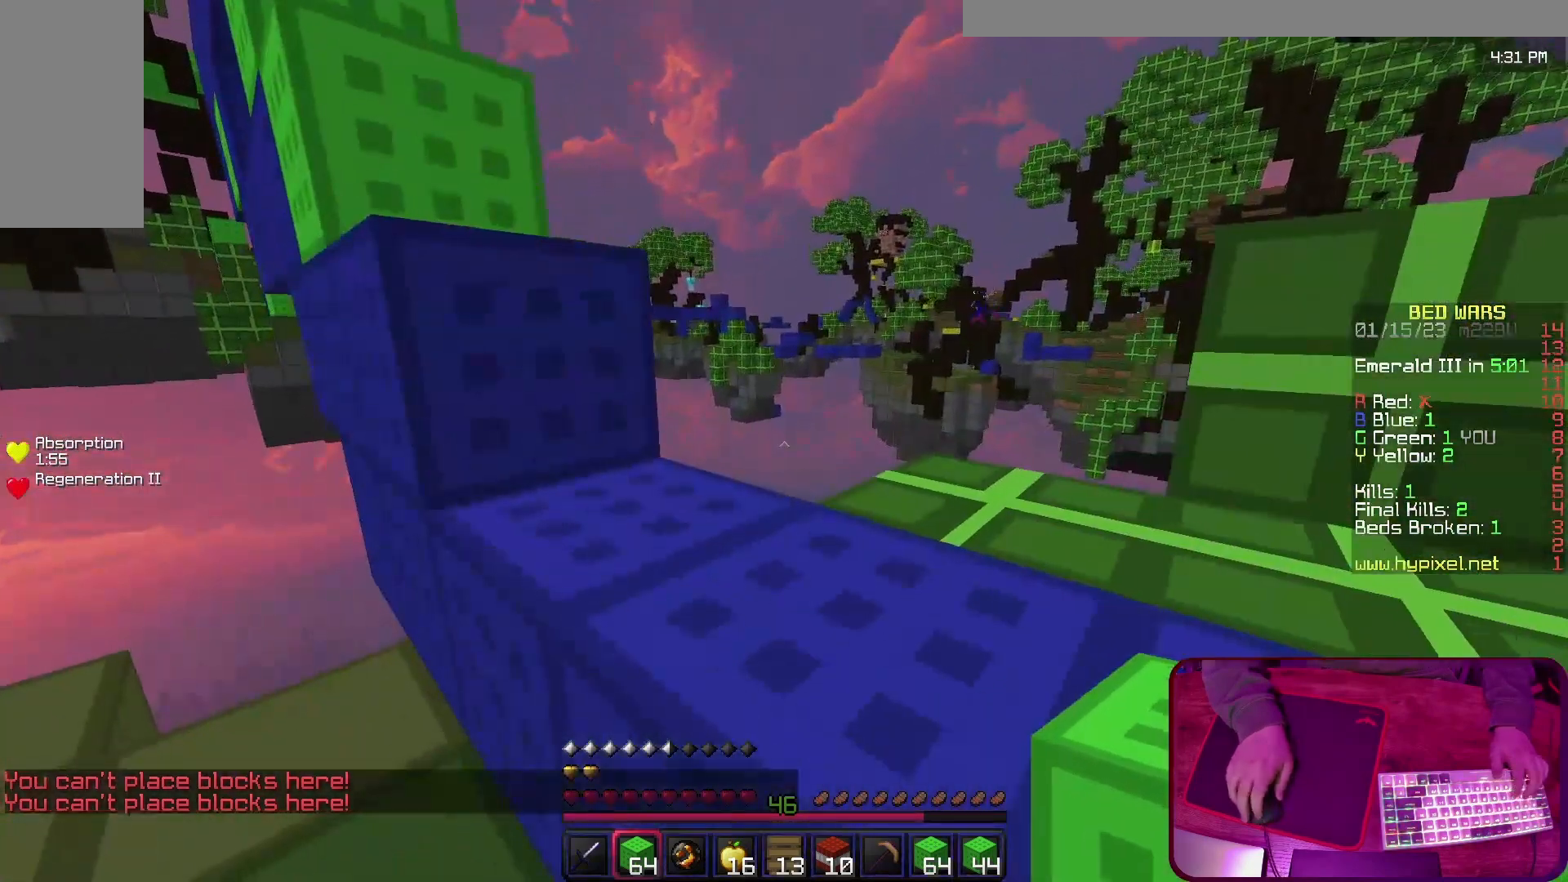
{"keys": ["w"], "events": [[100, "space", "down"], [167, "w", "down"], [267, "space", "up"], [367, "d", "up"]]}
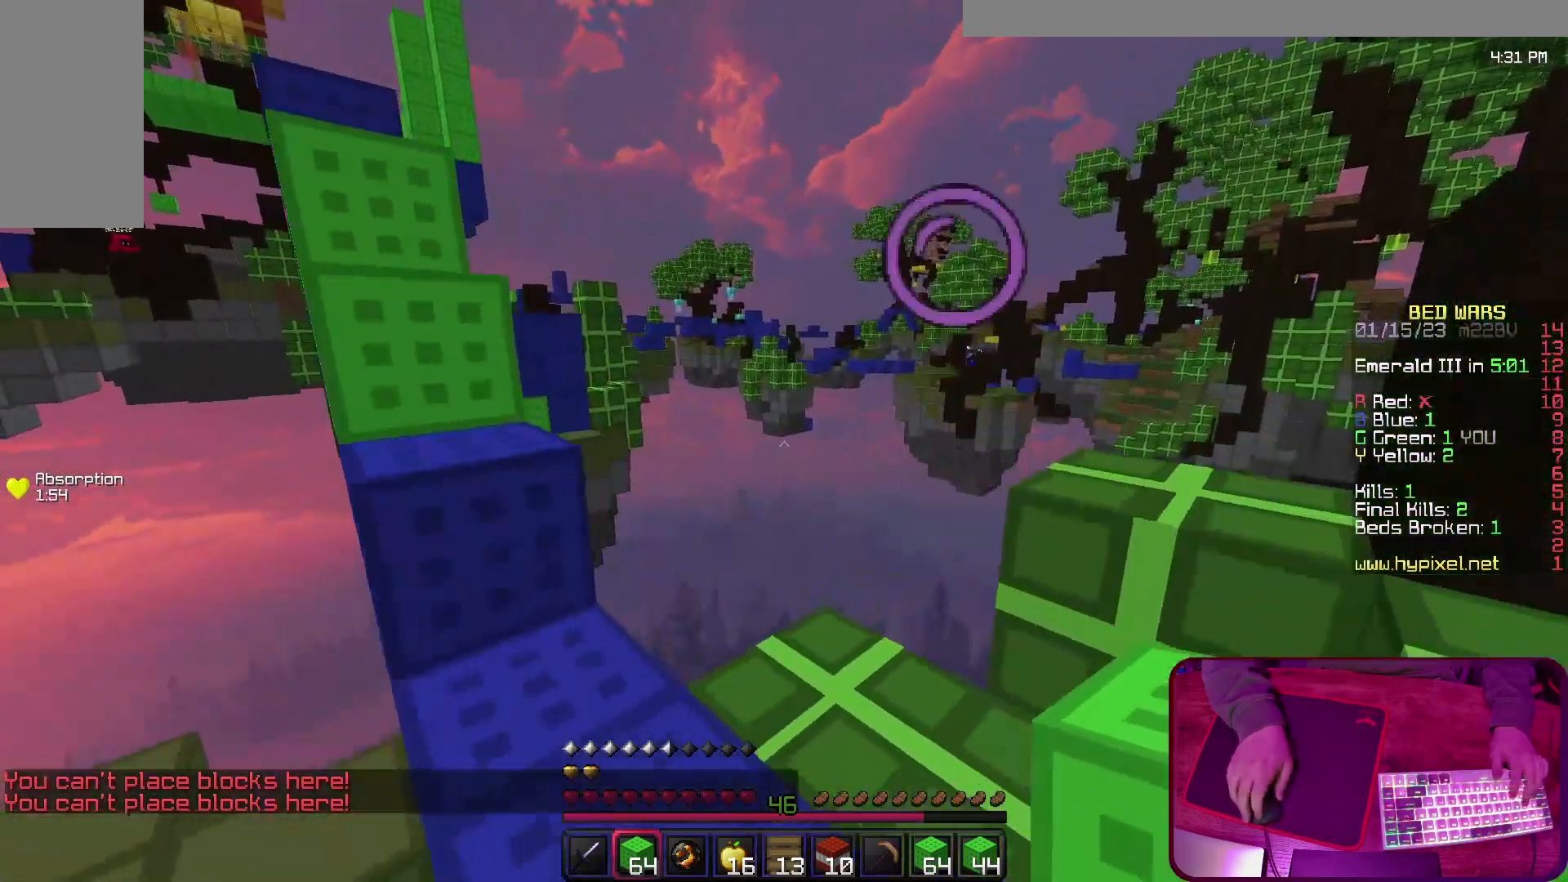
{"keys": [], "events": [[33, "w", "up"], [200, "w", "down"], [367, "w", "up"]]}
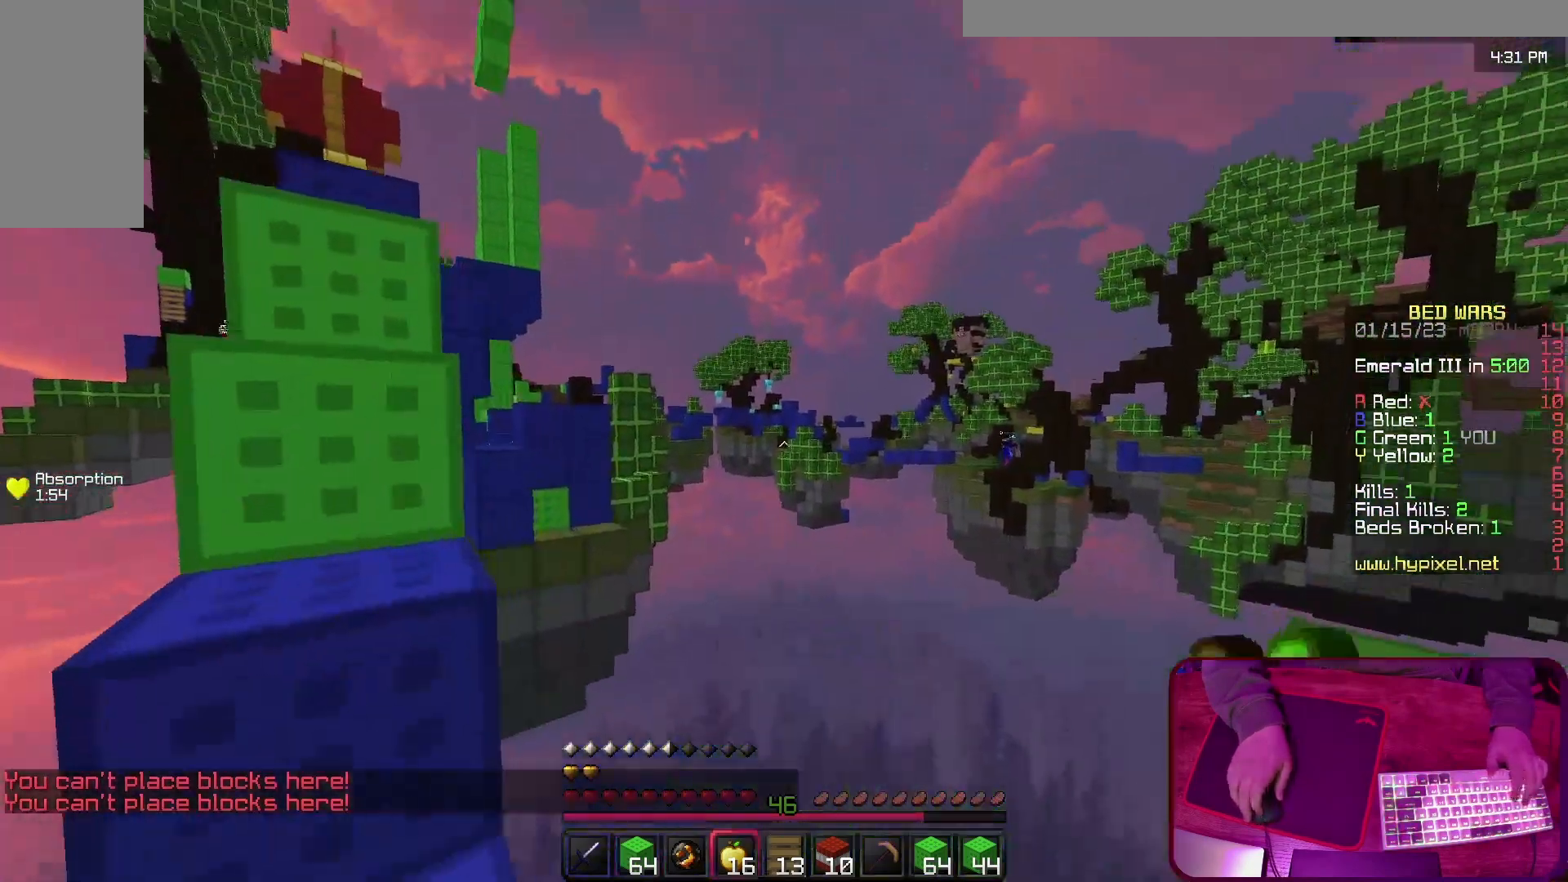
{"keys": [], "events": []}
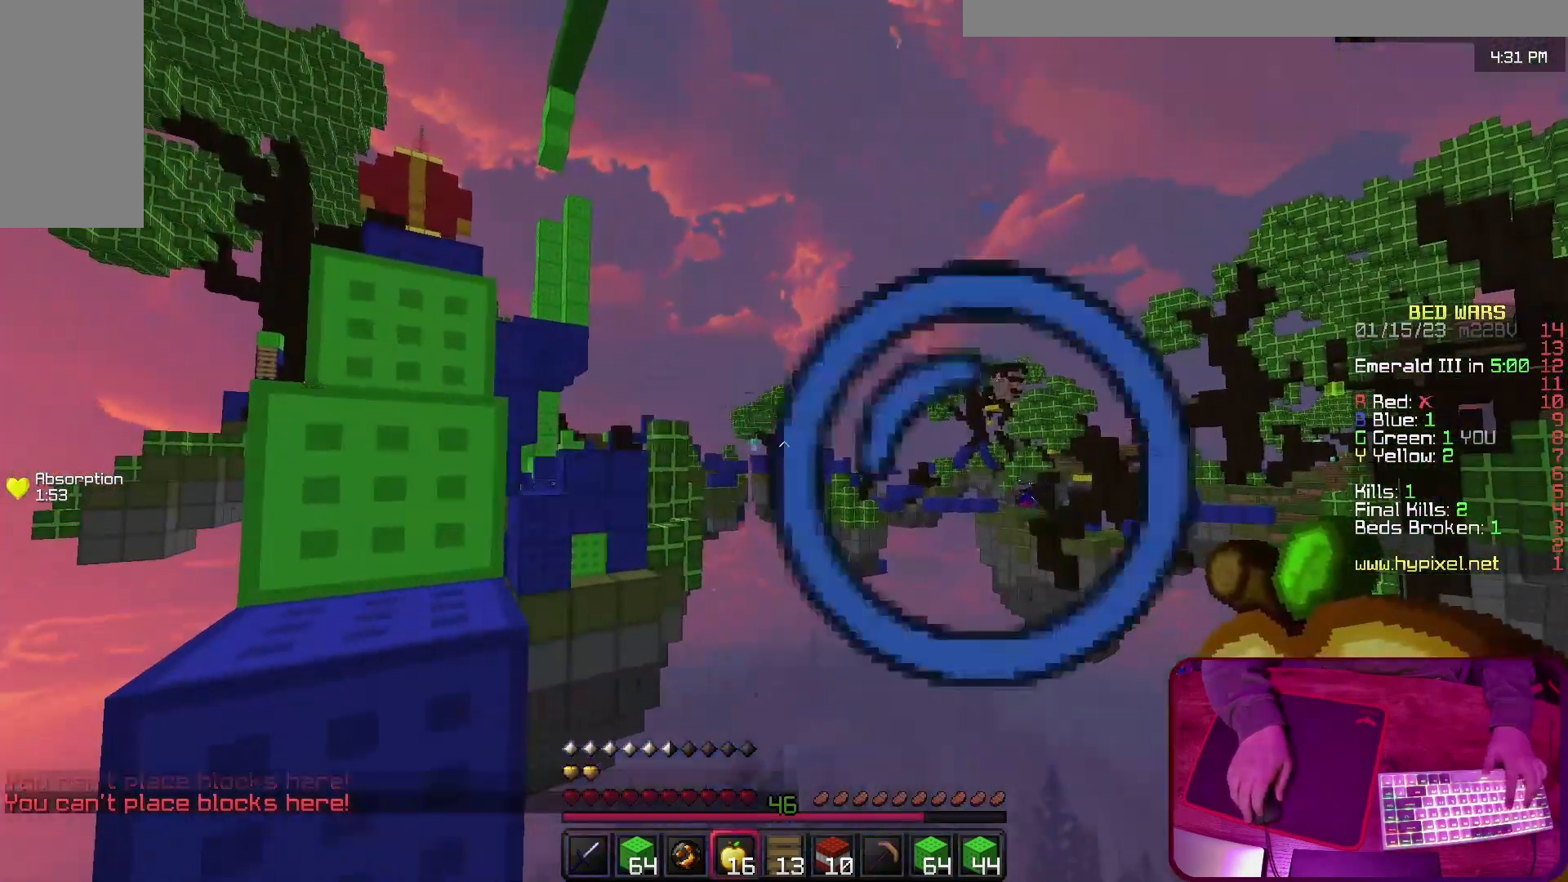
{"keys": [], "events": []}
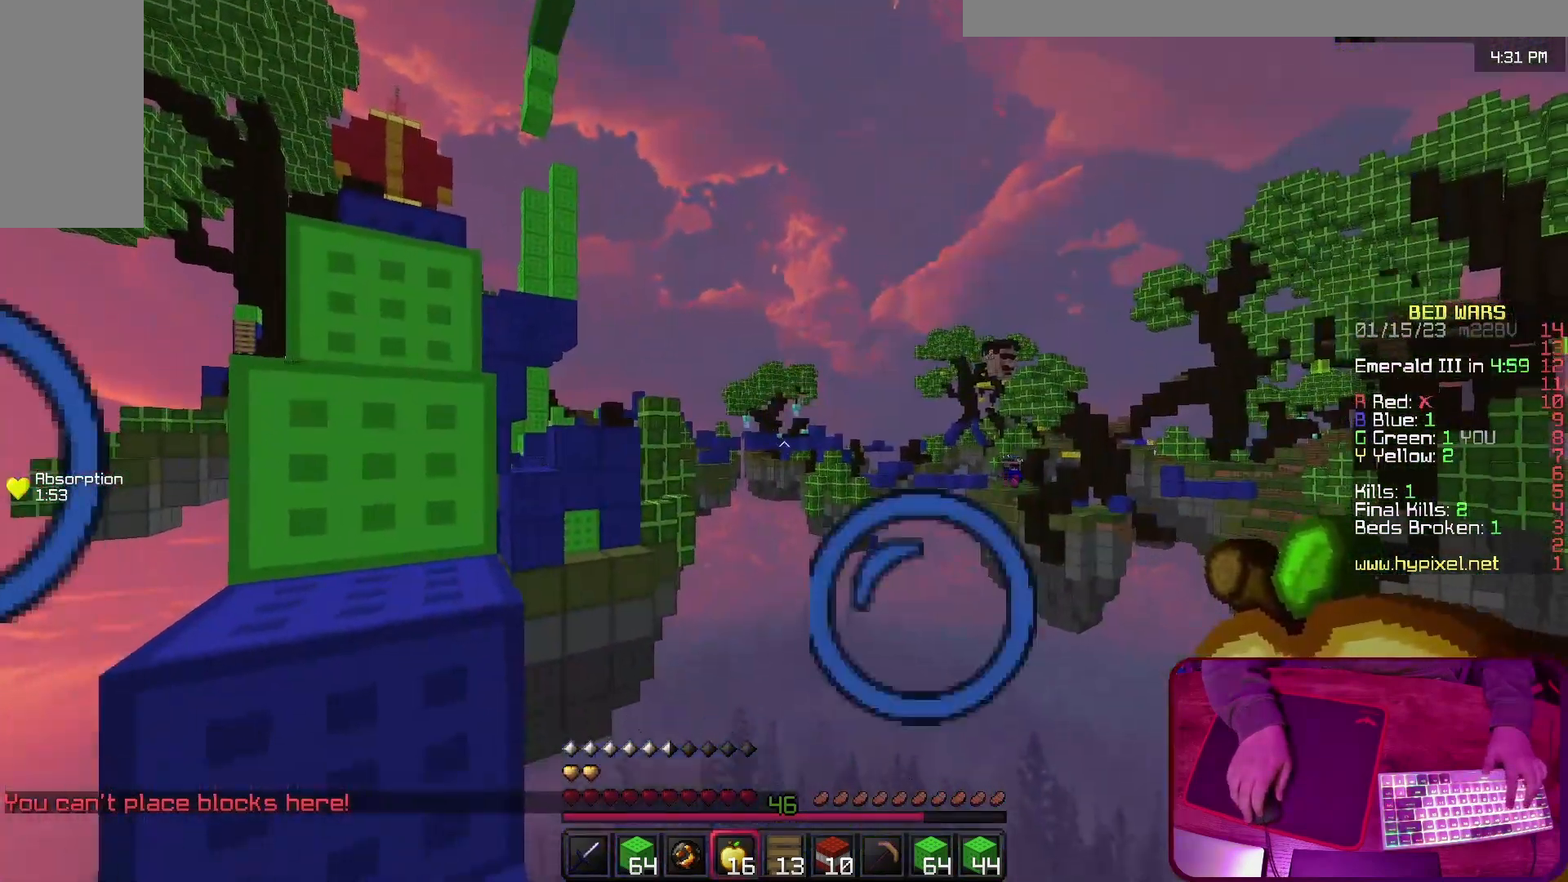
{"keys": ["s"], "events": [[333, "s", "down"]]}
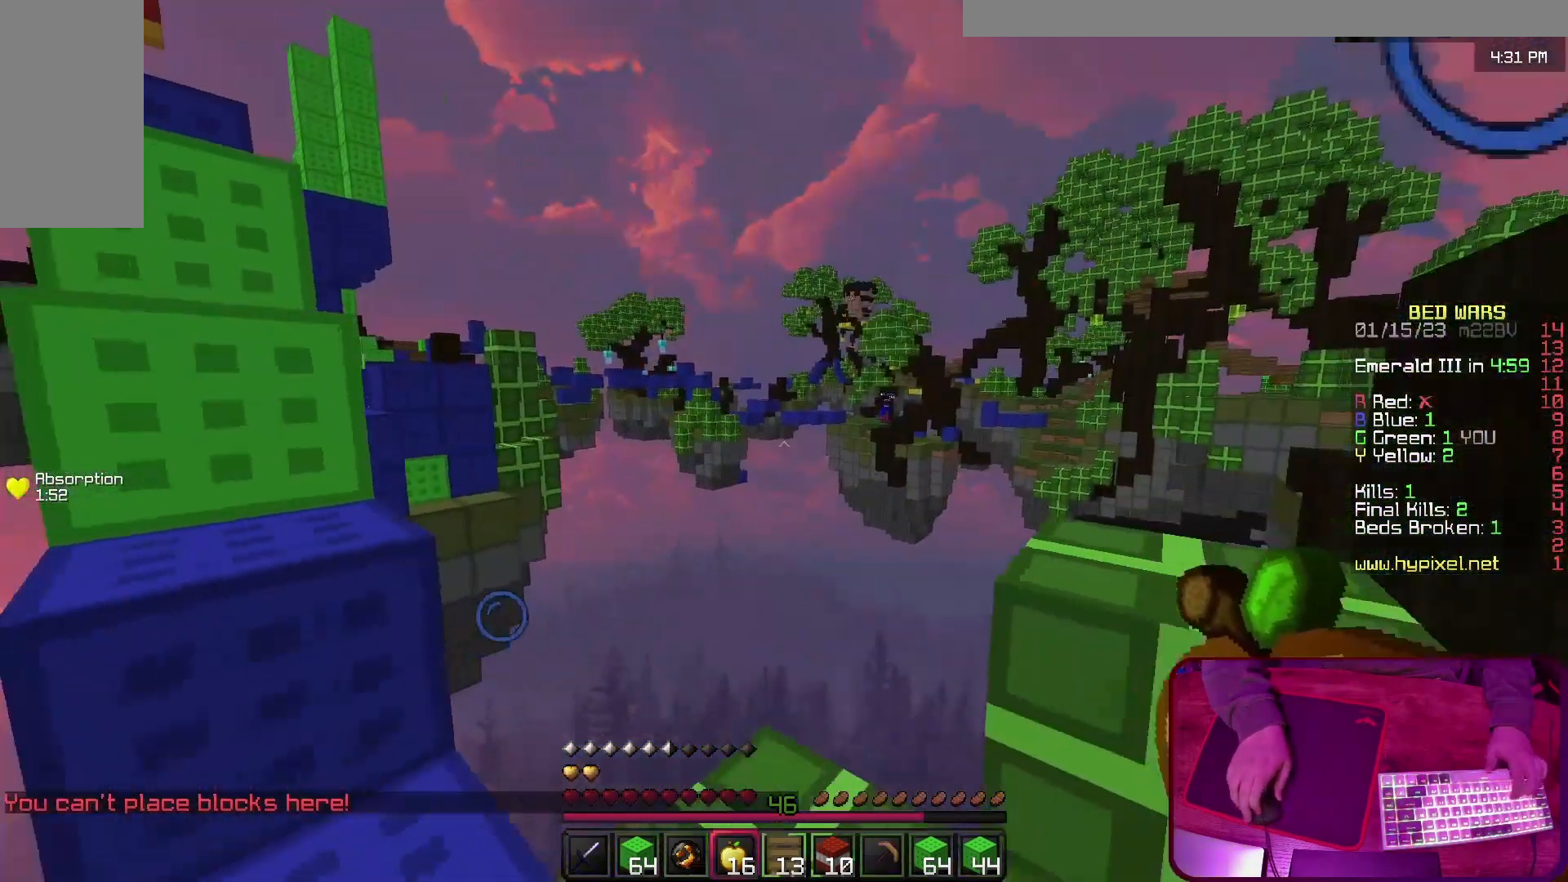
{"keys": ["a", "w"], "events": [[200, "a", "down"], [367, "s", "up"], [500, "w", "down"]]}
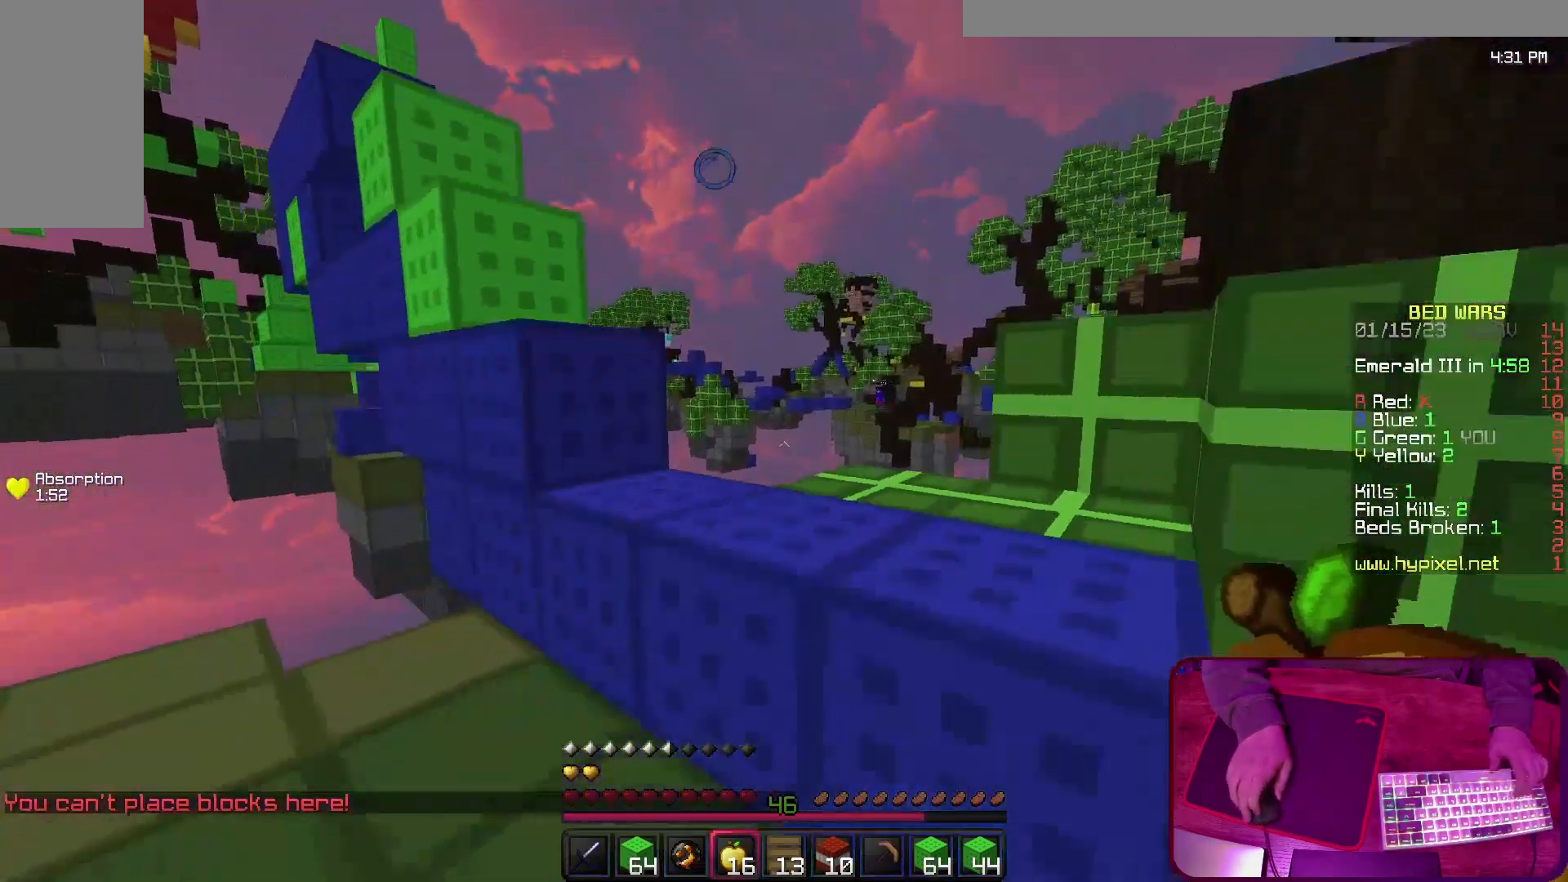
{"keys": ["d", "w"], "events": [[67, "a", "up"], [100, "d", "down"], [267, "space", "down"], [467, "space", "up"]]}
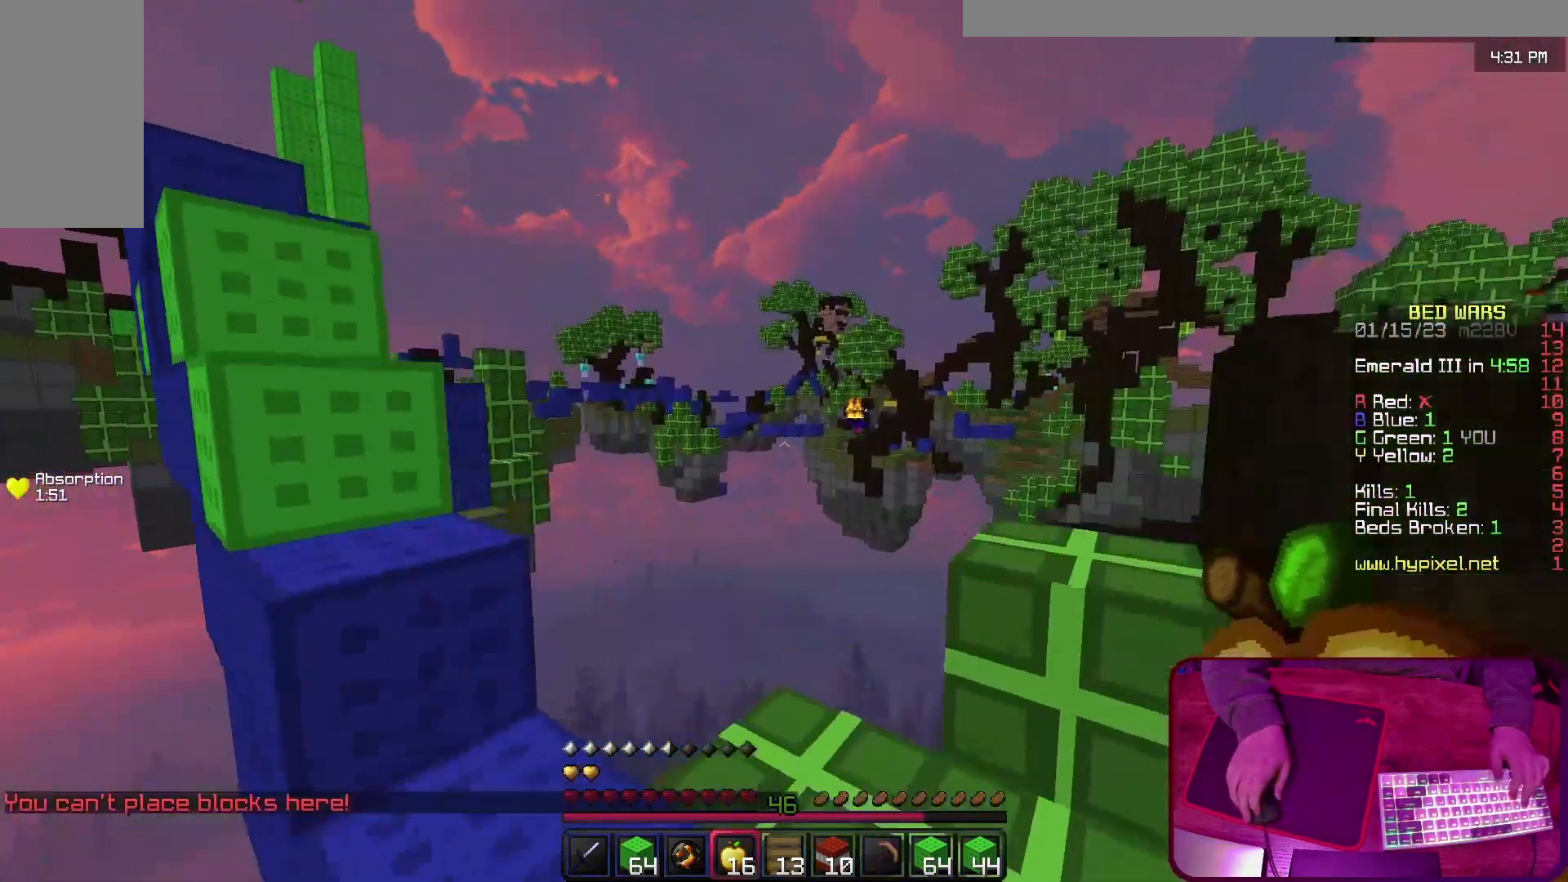
{"keys": [], "events": [[33, "w", "up"], [333, "d", "up"]]}
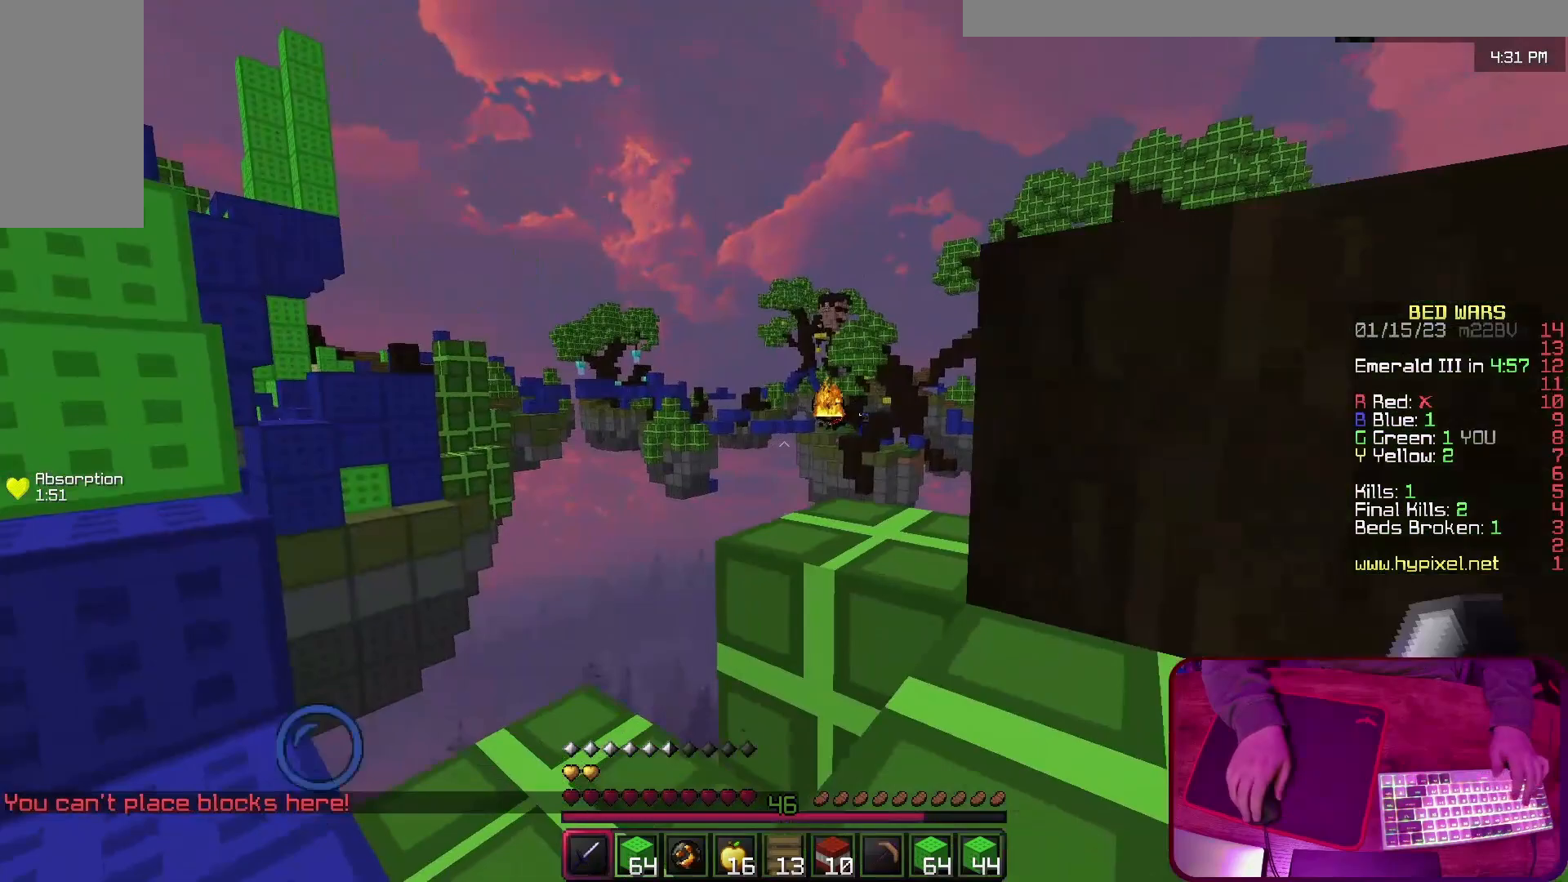
{"keys": ["a", "s"], "events": [[200, "a", "down"], [333, "s", "down"]]}
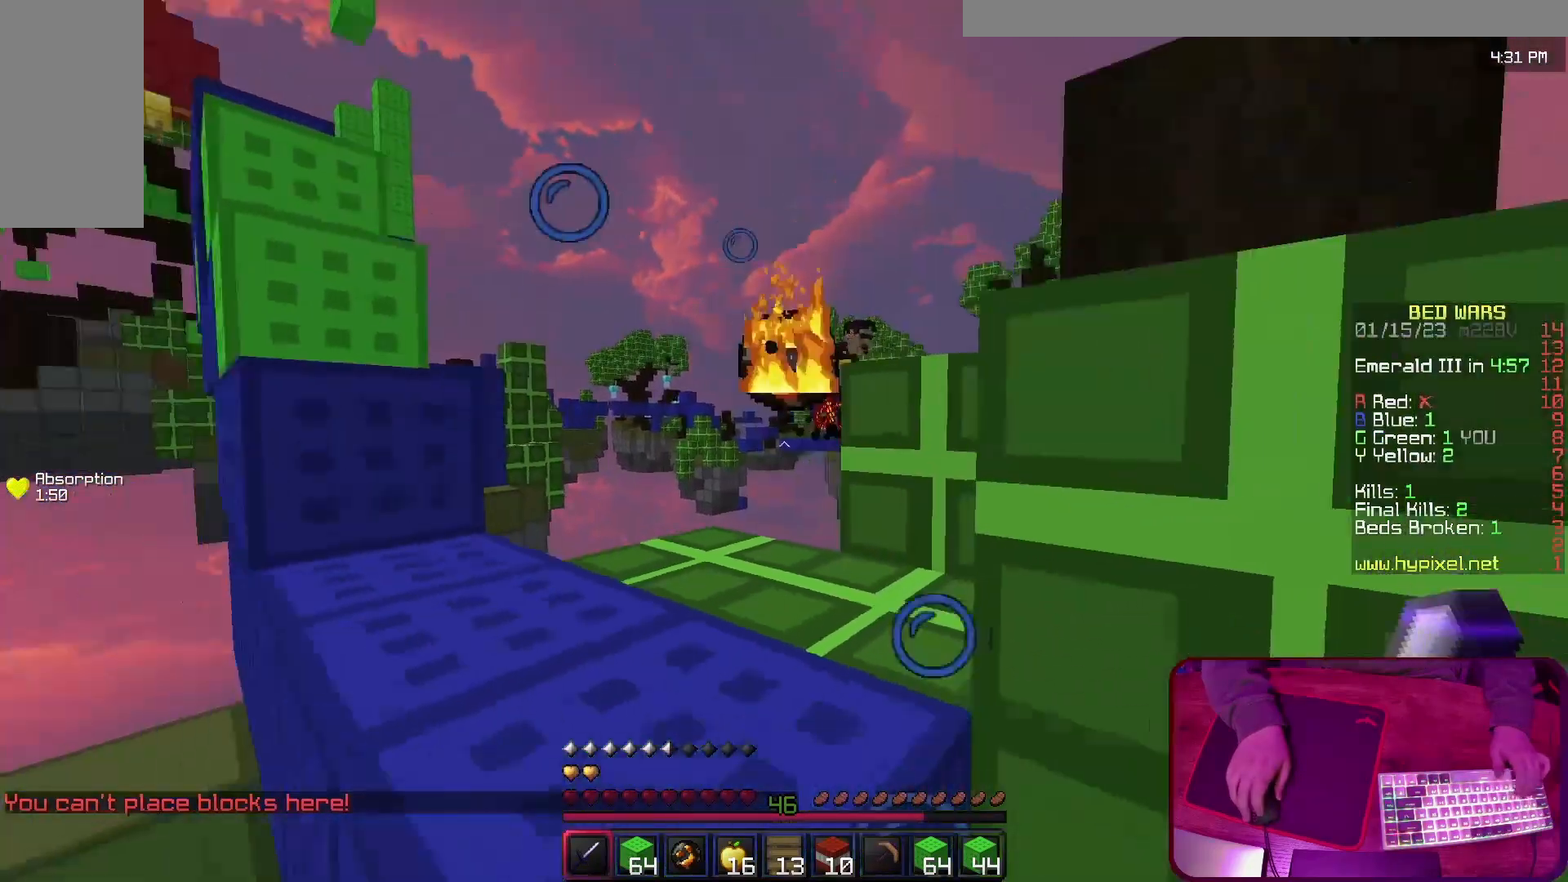
{"keys": [], "events": [[67, "s", "up"], [133, "w", "down"], [267, "a", "up"], [333, "w", "up"]]}
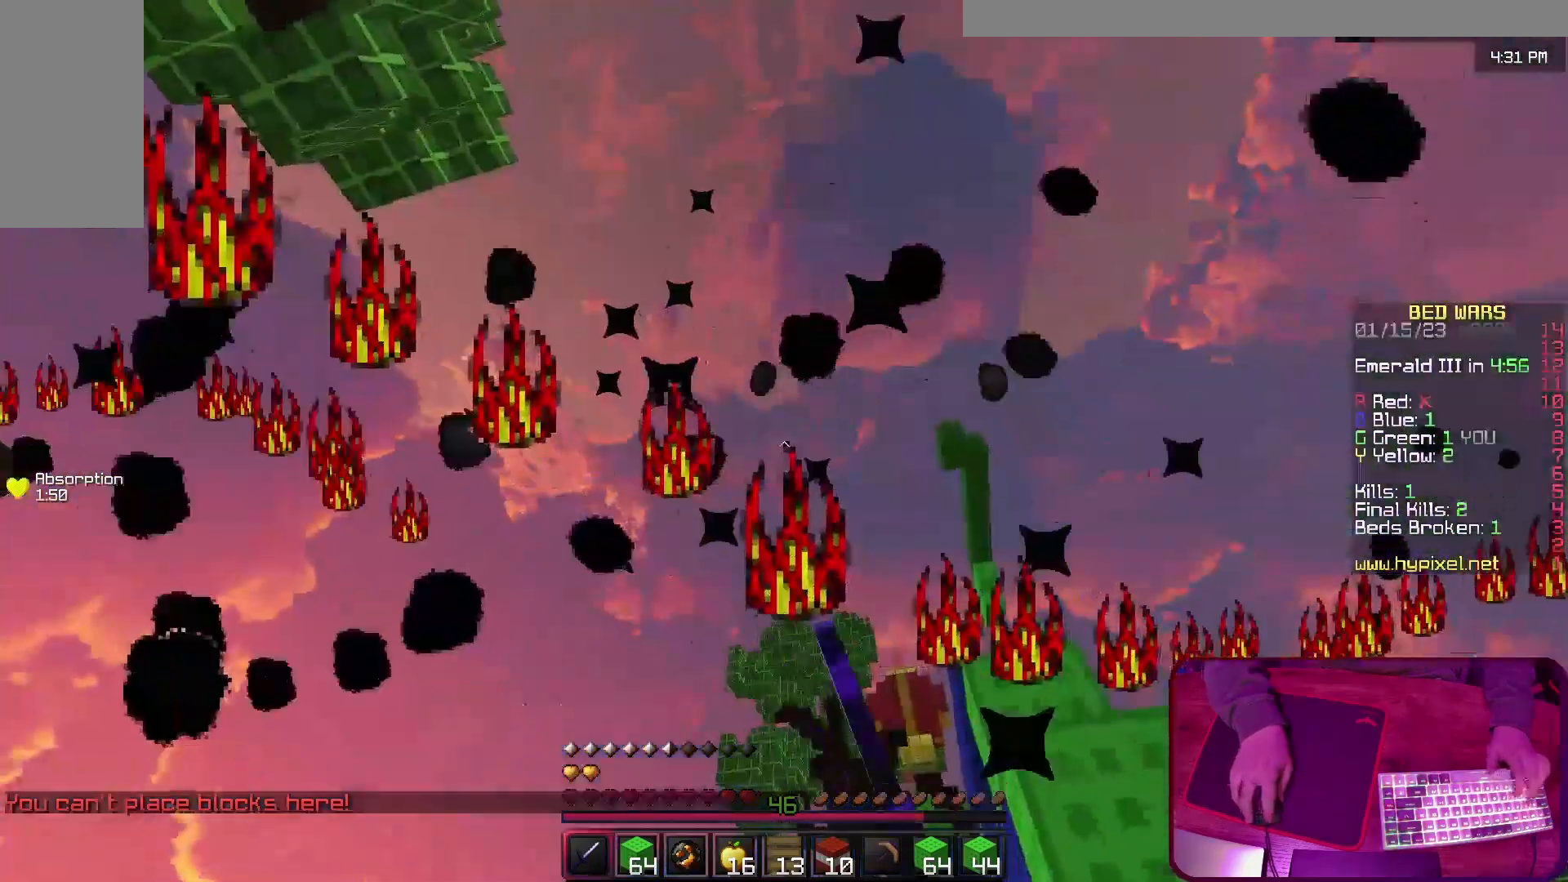
{"keys": ["w"], "events": [[500, "w", "down"]]}
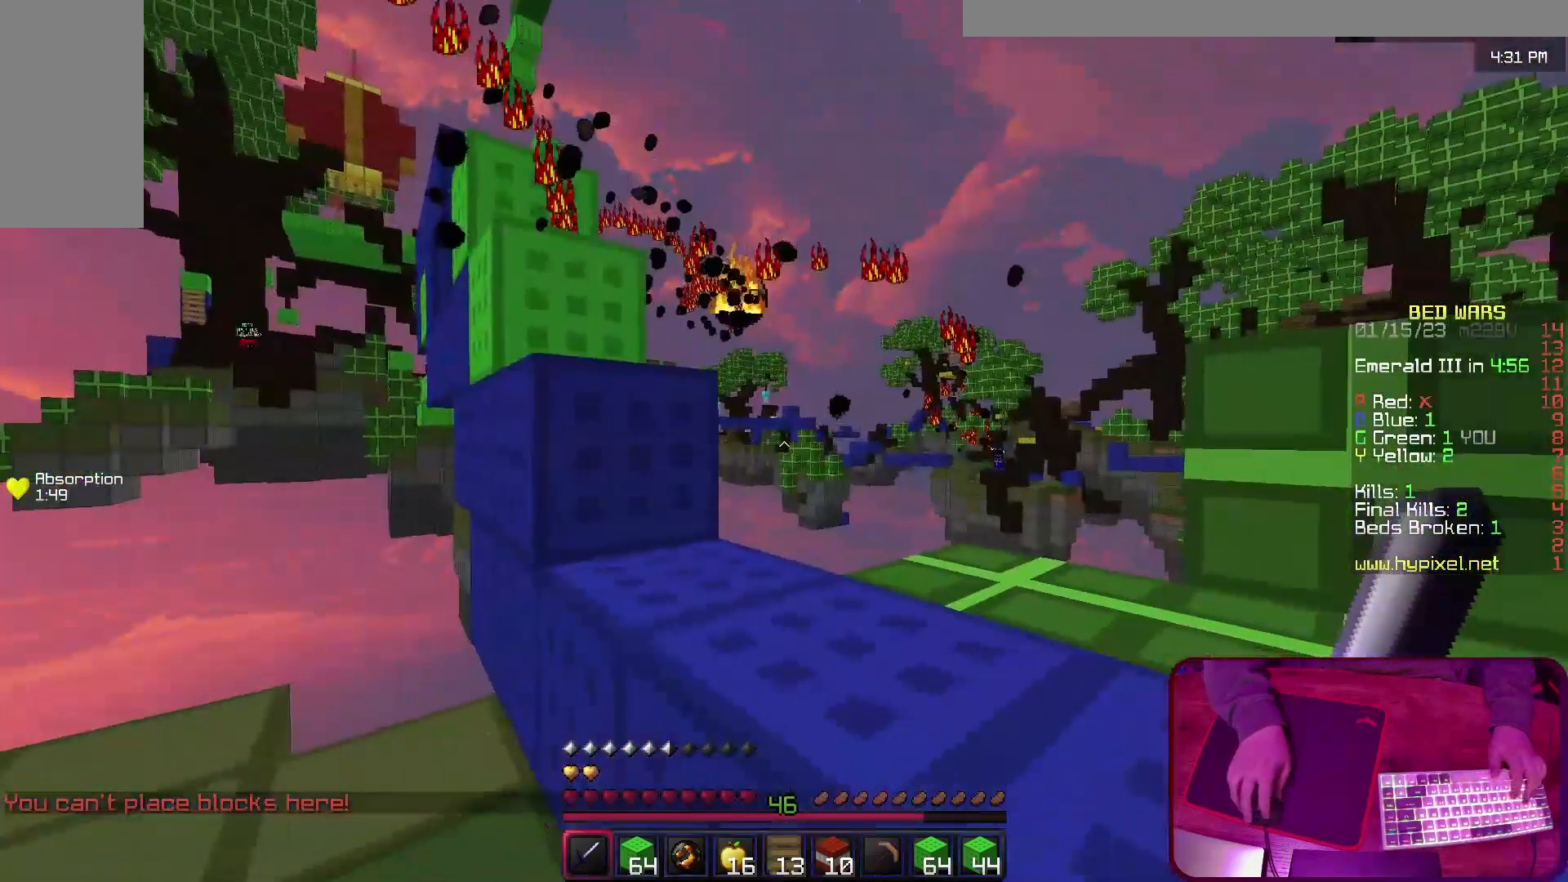
{"keys": ["w"], "events": [[33, "d", "down"], [133, "space", "down"], [333, "space", "up"], [500, "d", "up"]]}
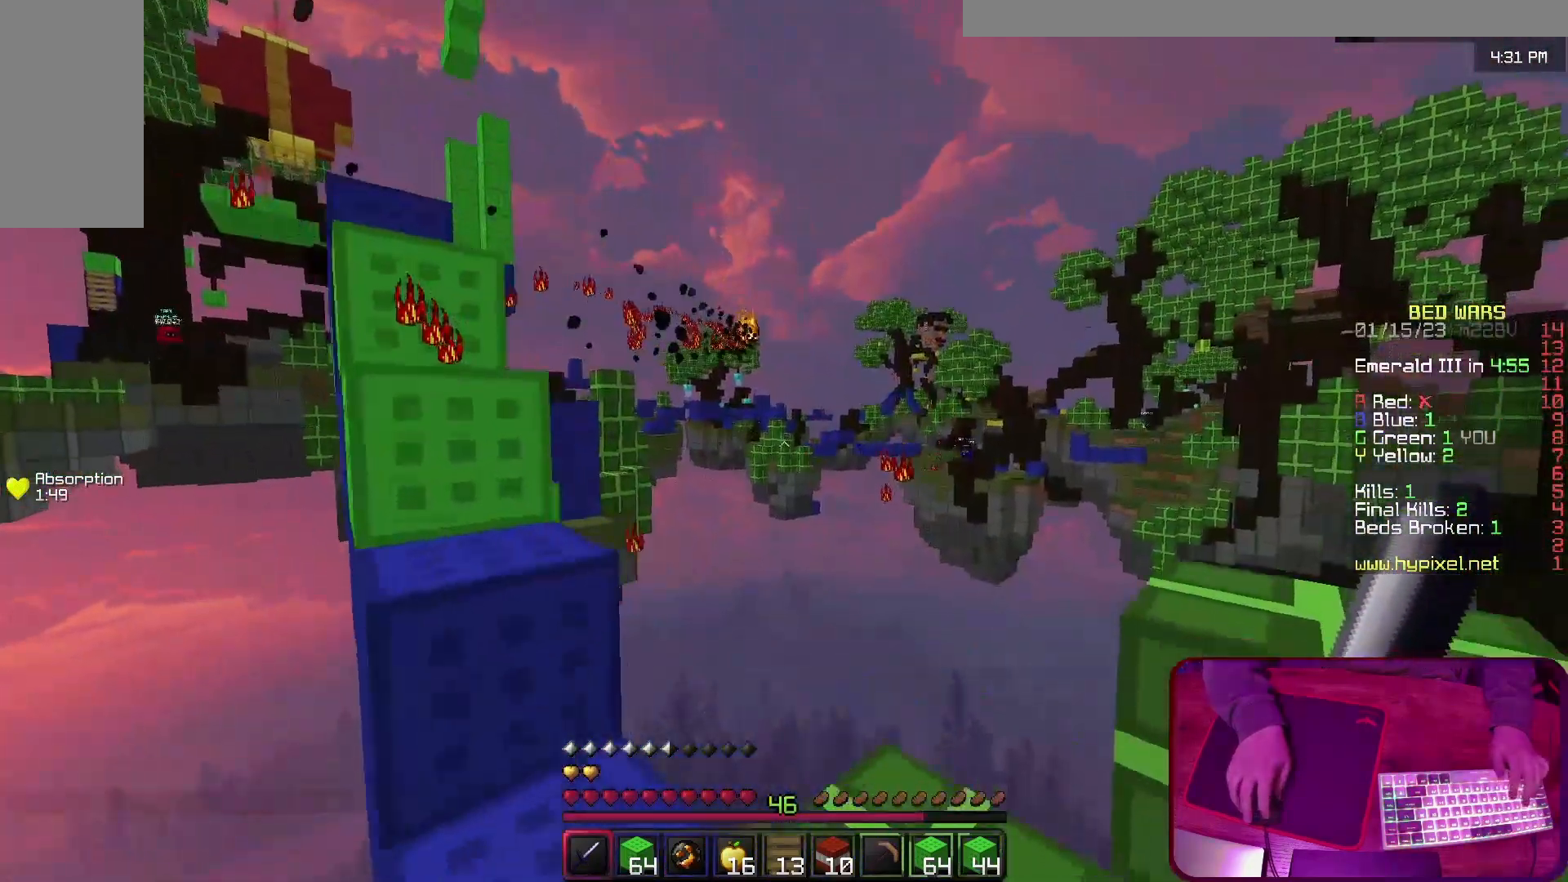
{"keys": [], "events": [[33, "w", "up"]]}
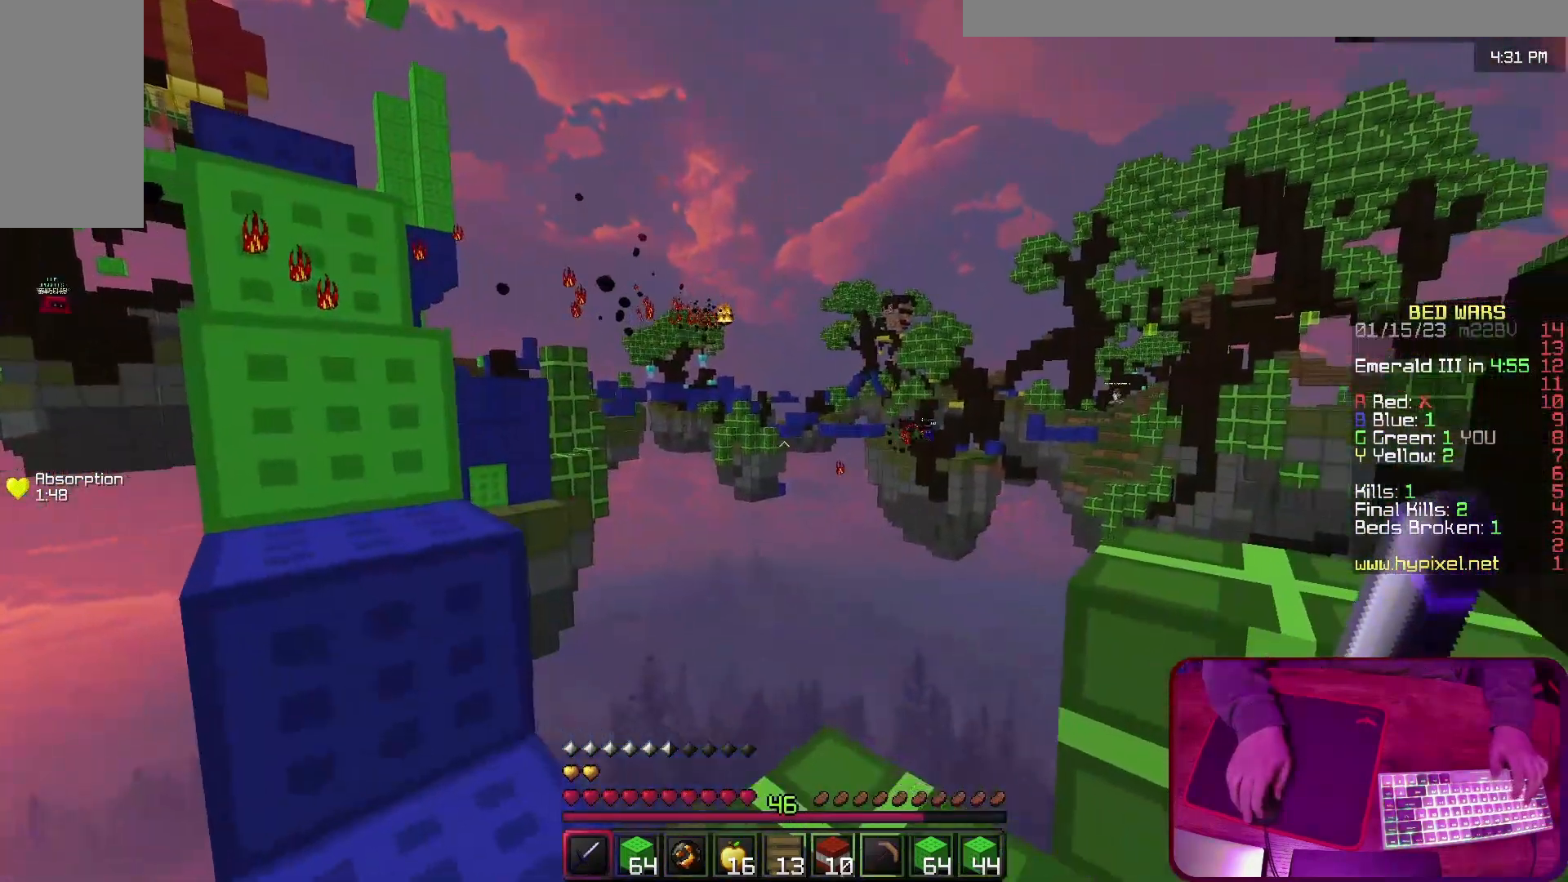
{"keys": ["s"], "events": [[500, "s", "down"]]}